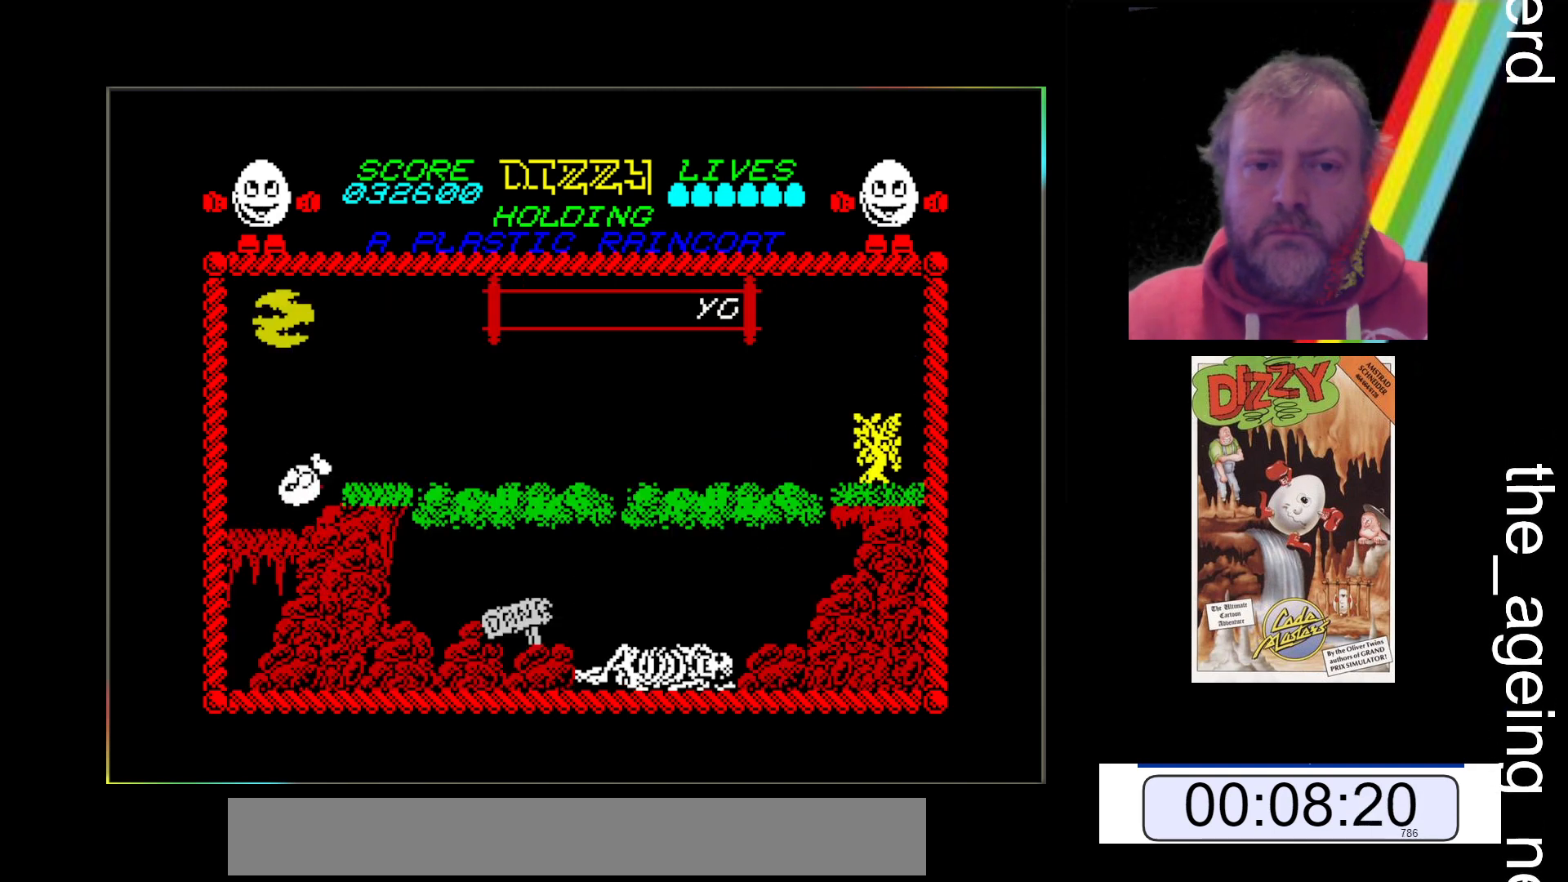
Gameplay with keyboard; each line is a JSON object with the keys held at the frame after it. "events" lists presses ("down") and releases ("up") of "return", "space", "x" and "z" between this image and that frame as [ms after this image, input, new state], when the widget could be followed in between. No other keys are recorded. Mouse input is not recorded.
{"keys": ["z"], "events": []}
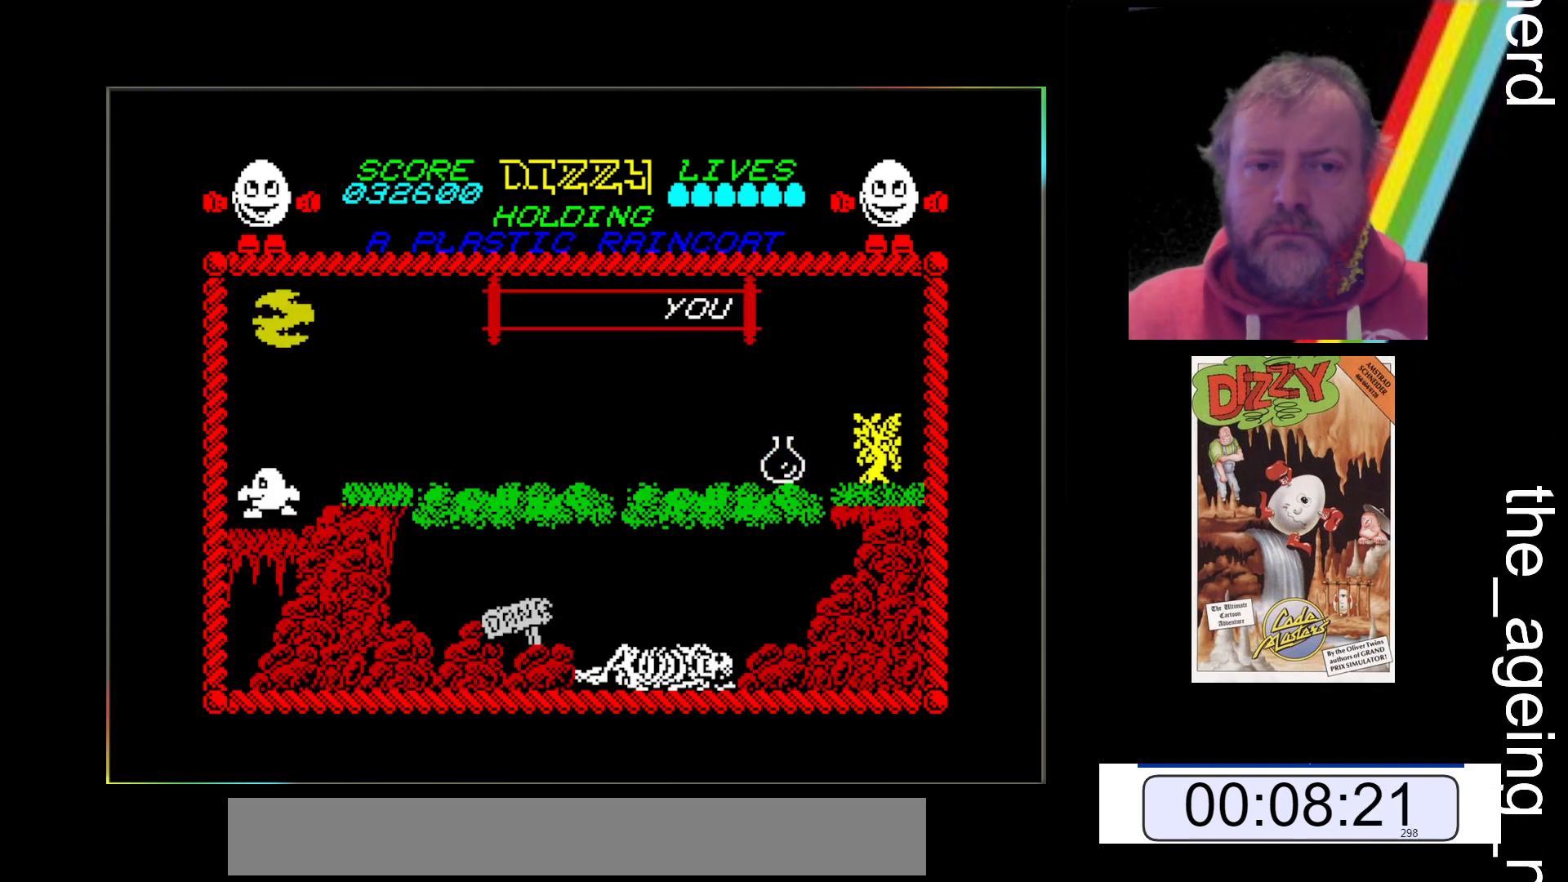
{"keys": [], "events": [[267, "z", "up"]]}
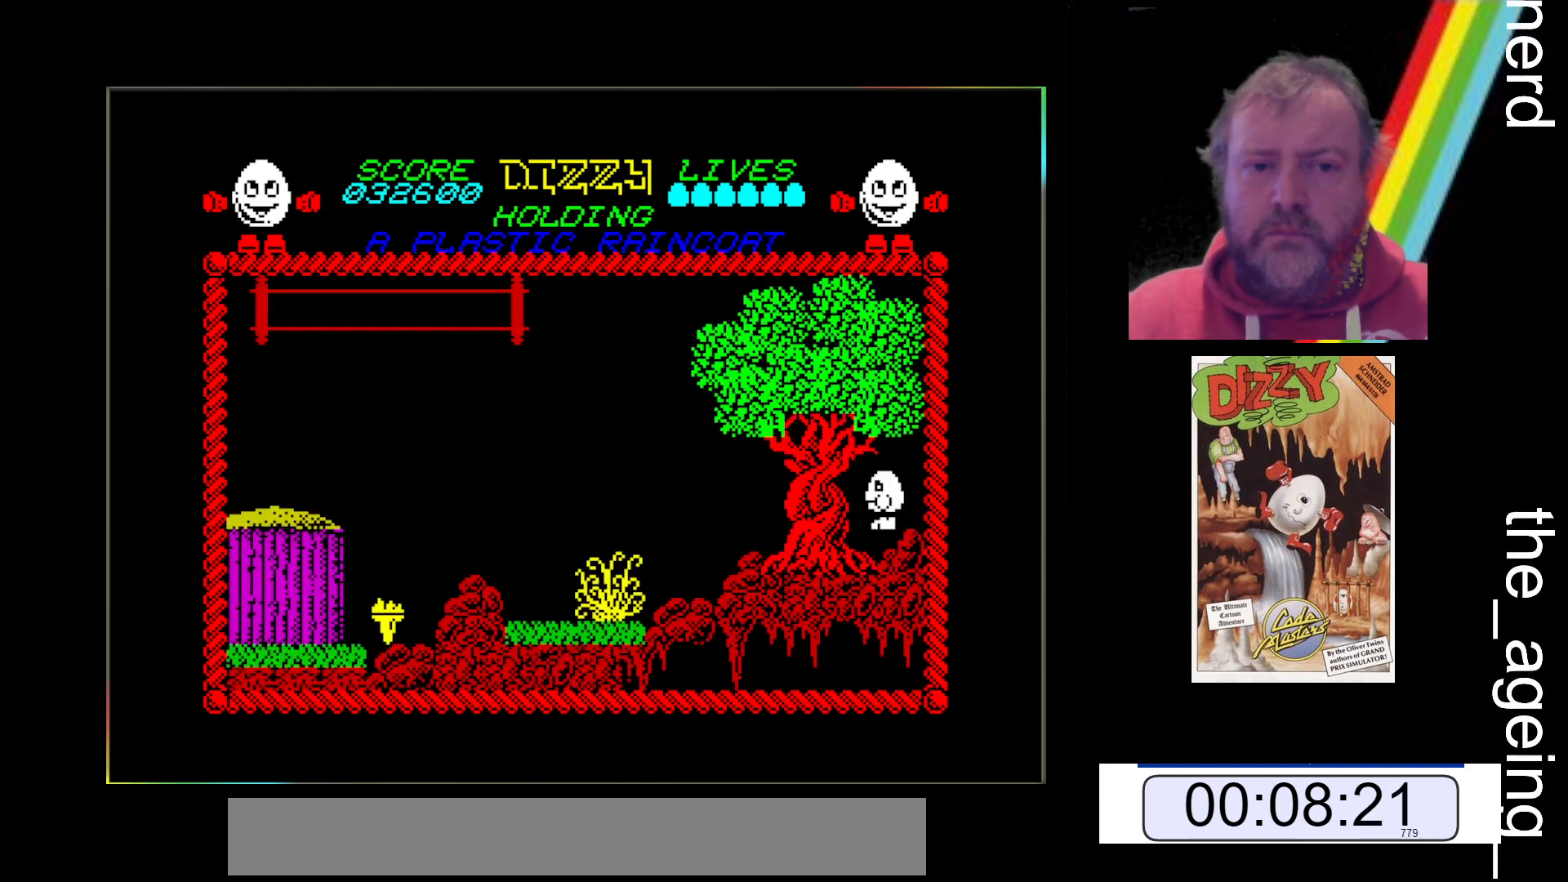
{"keys": ["space", "x"], "events": [[333, "x", "down"], [367, "space", "down"]]}
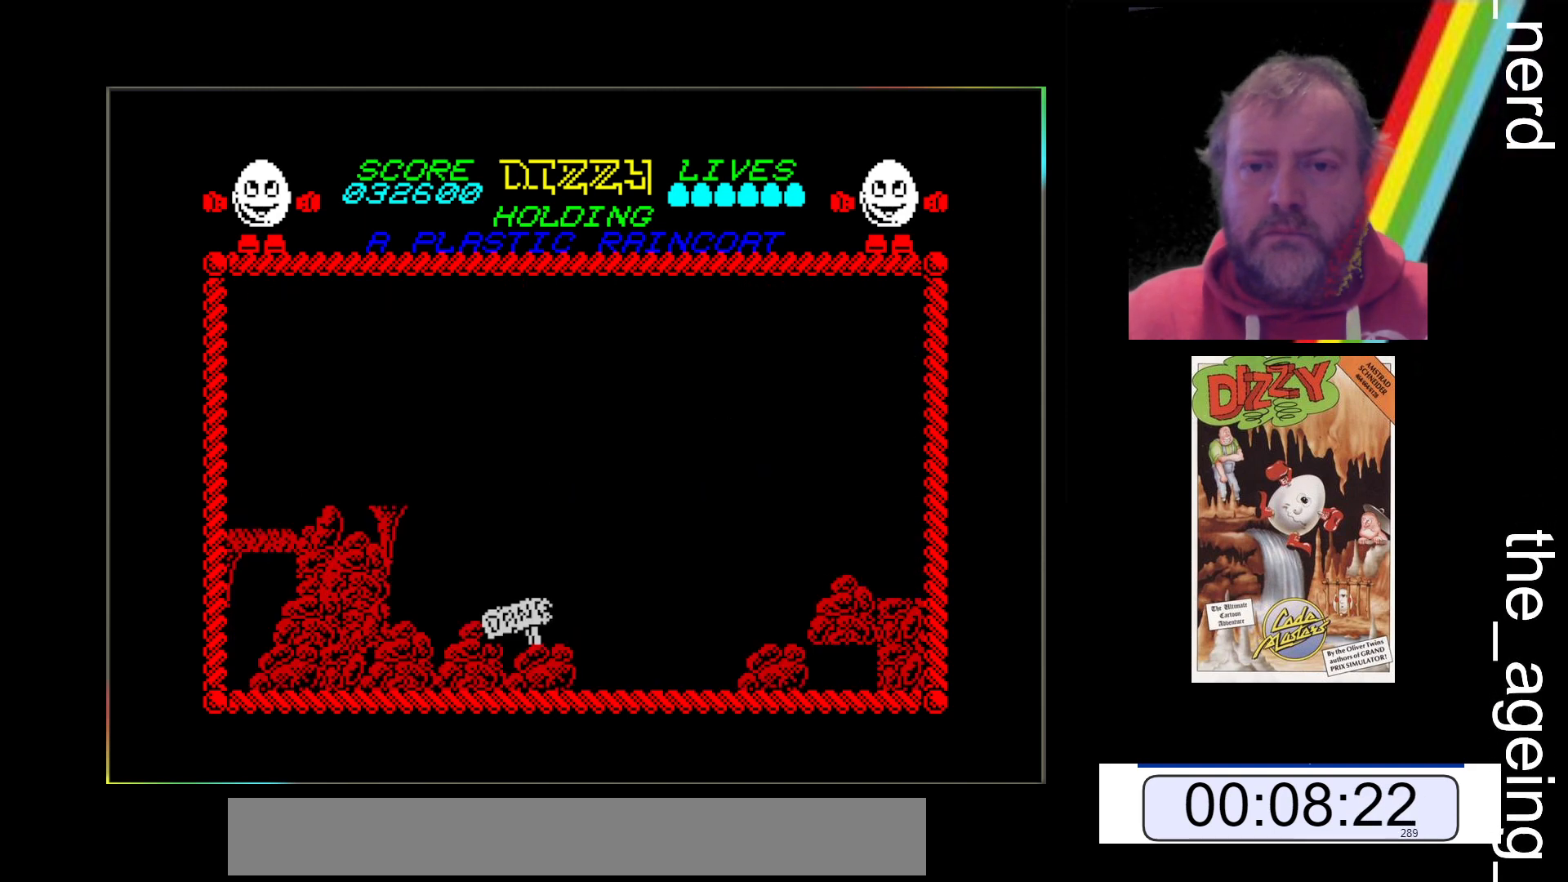
{"keys": ["x"], "events": [[300, "space", "up"]]}
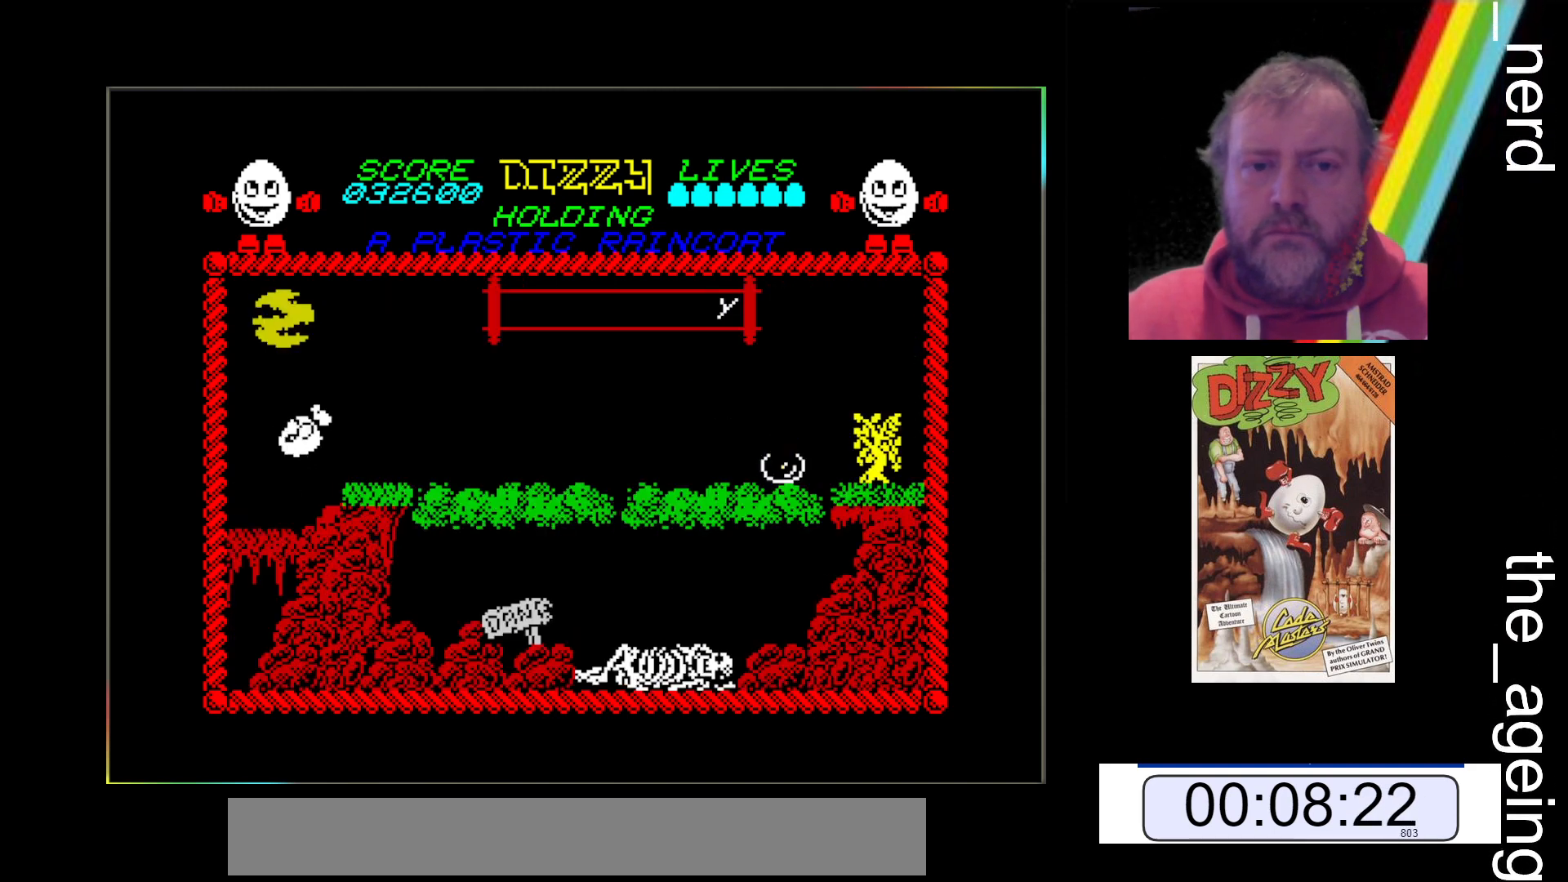
{"keys": ["x"], "events": []}
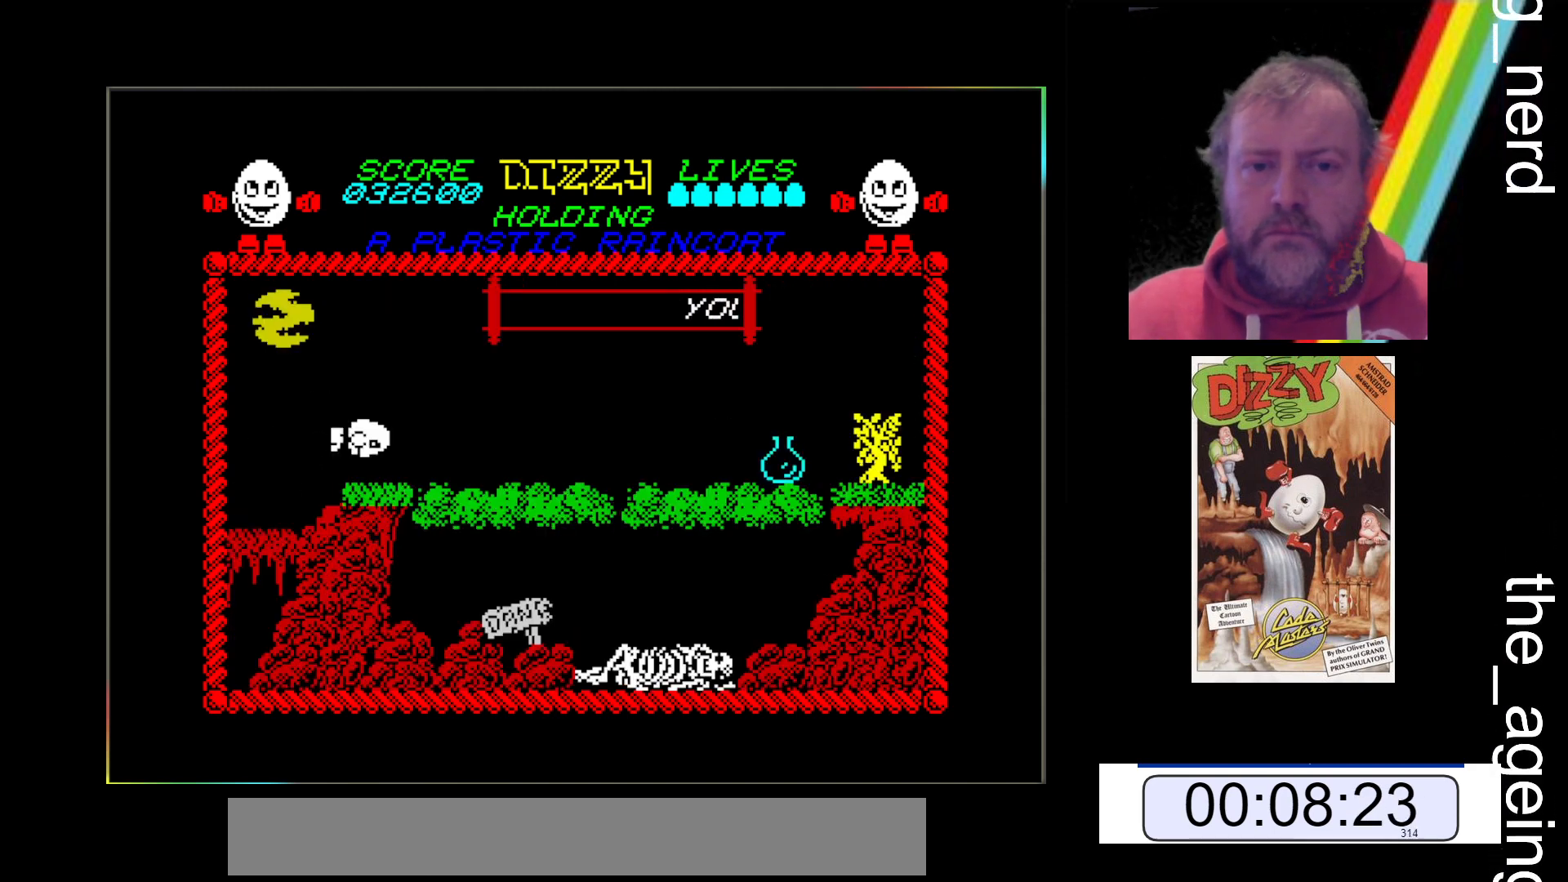
{"keys": ["x"], "events": []}
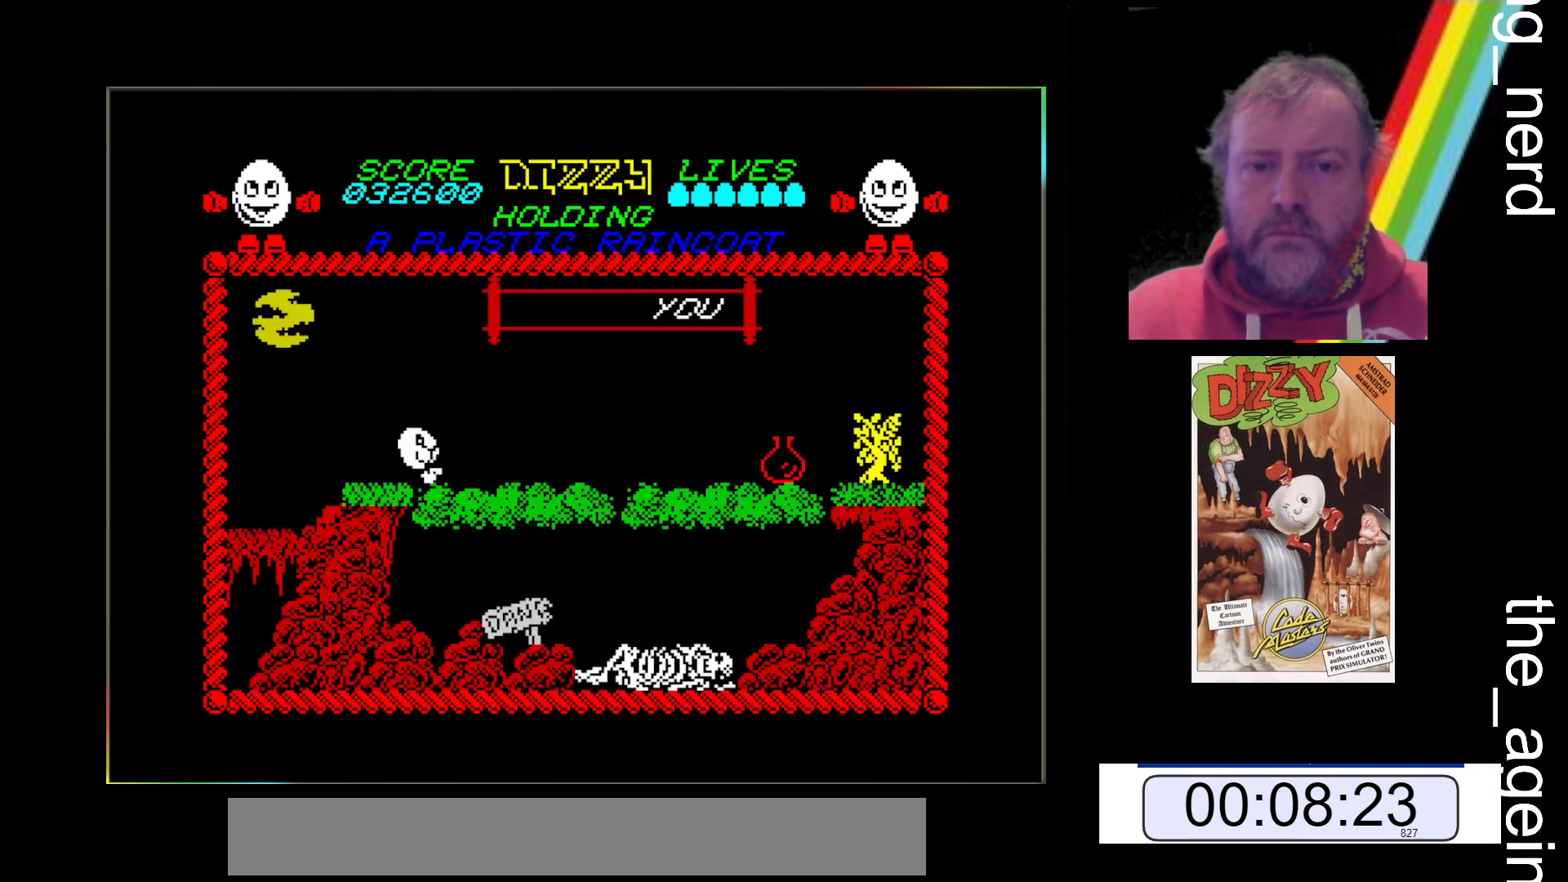
{"keys": ["x"], "events": []}
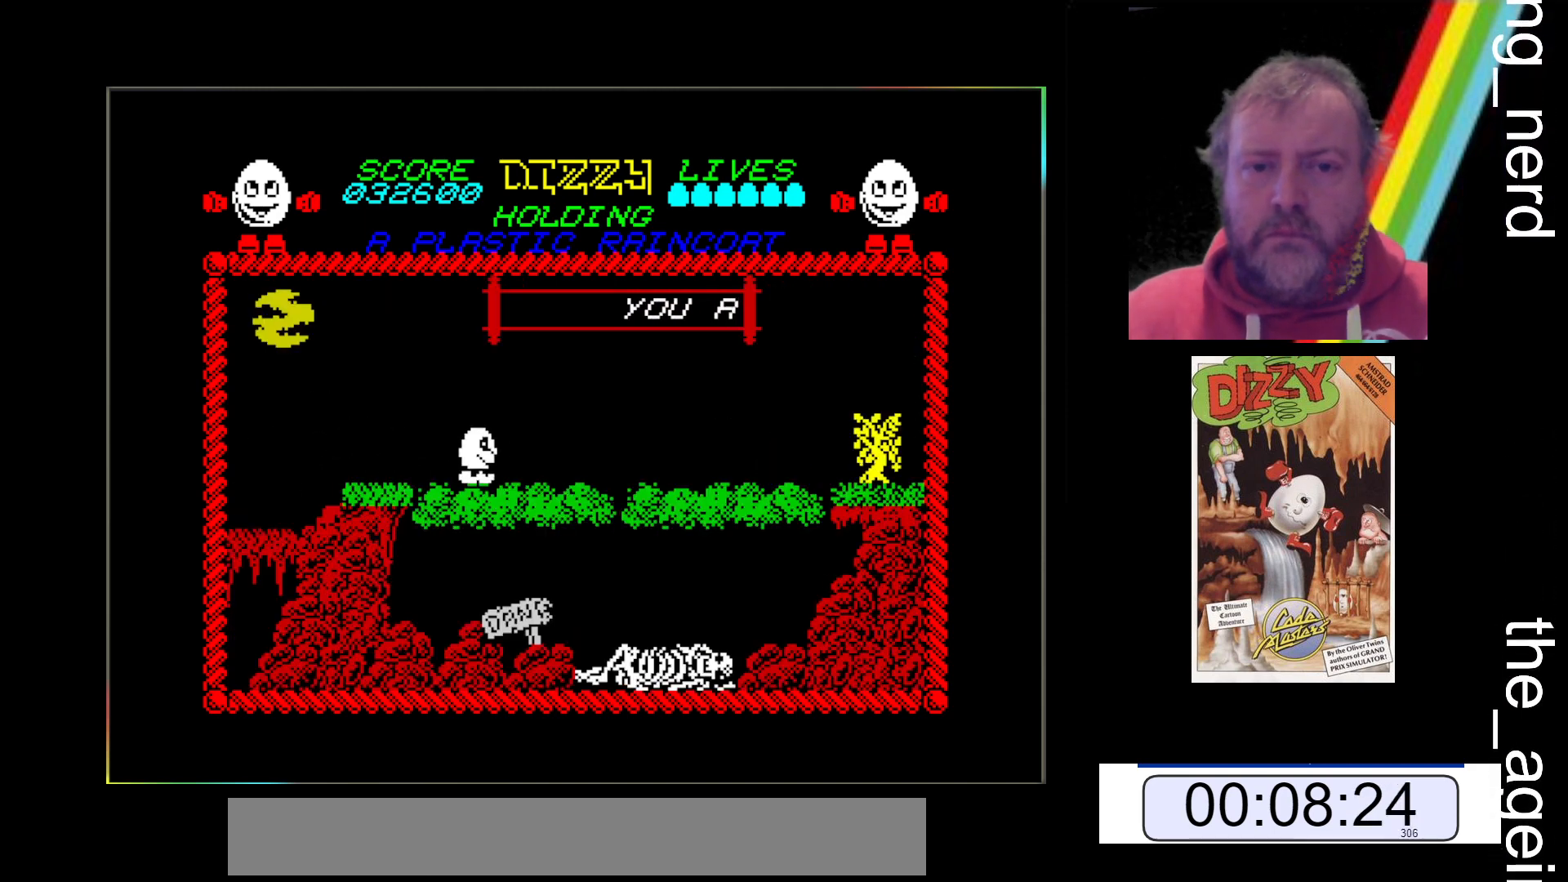
{"keys": ["space", "x"], "events": [[500, "space", "down"]]}
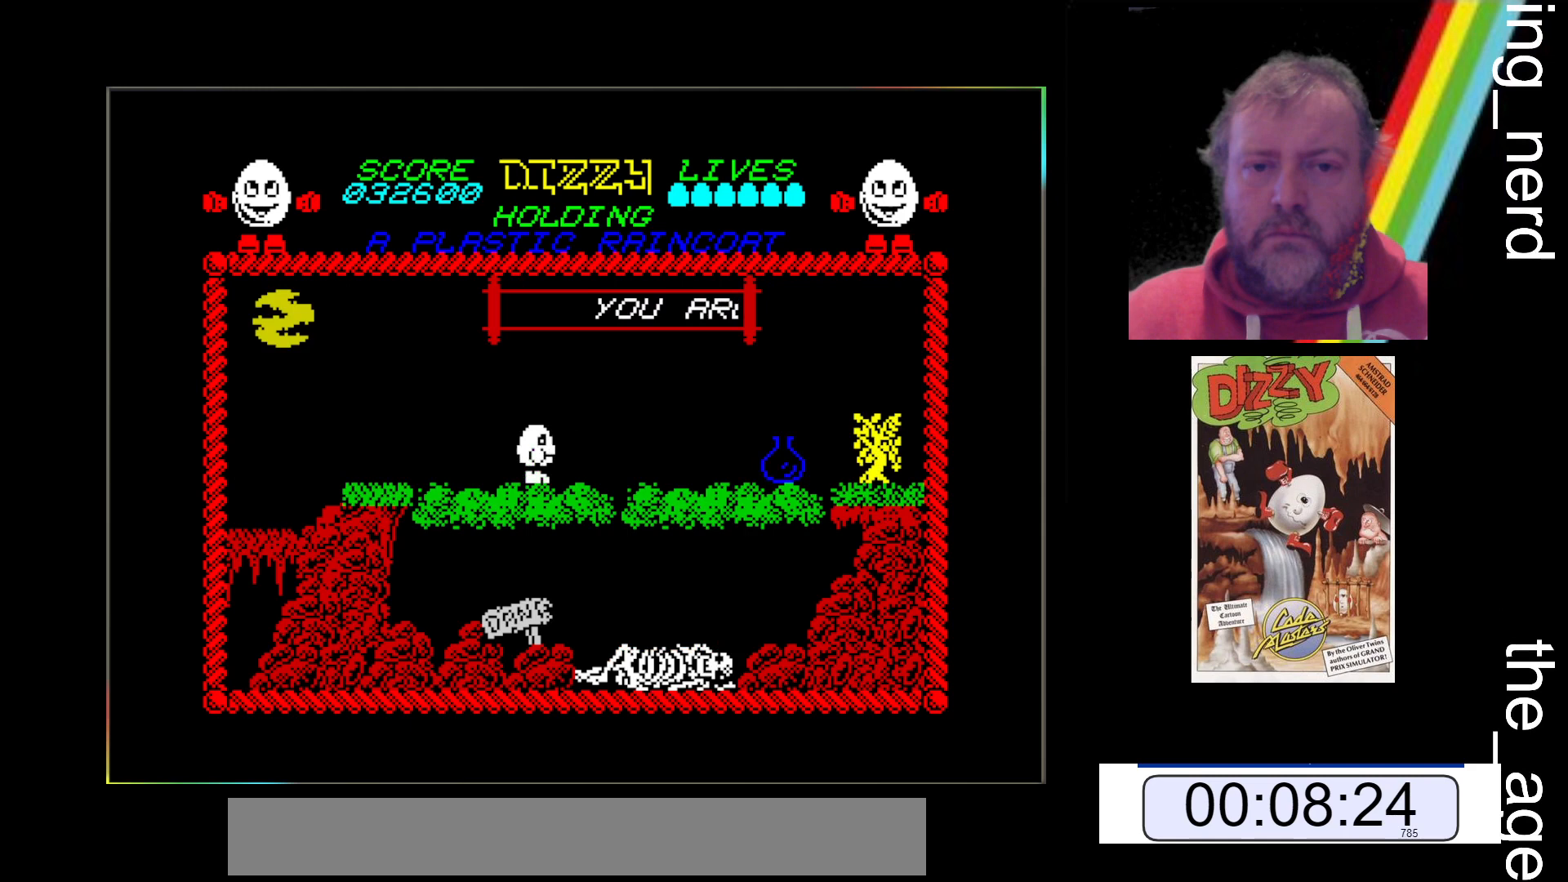
{"keys": ["space", "x"], "events": []}
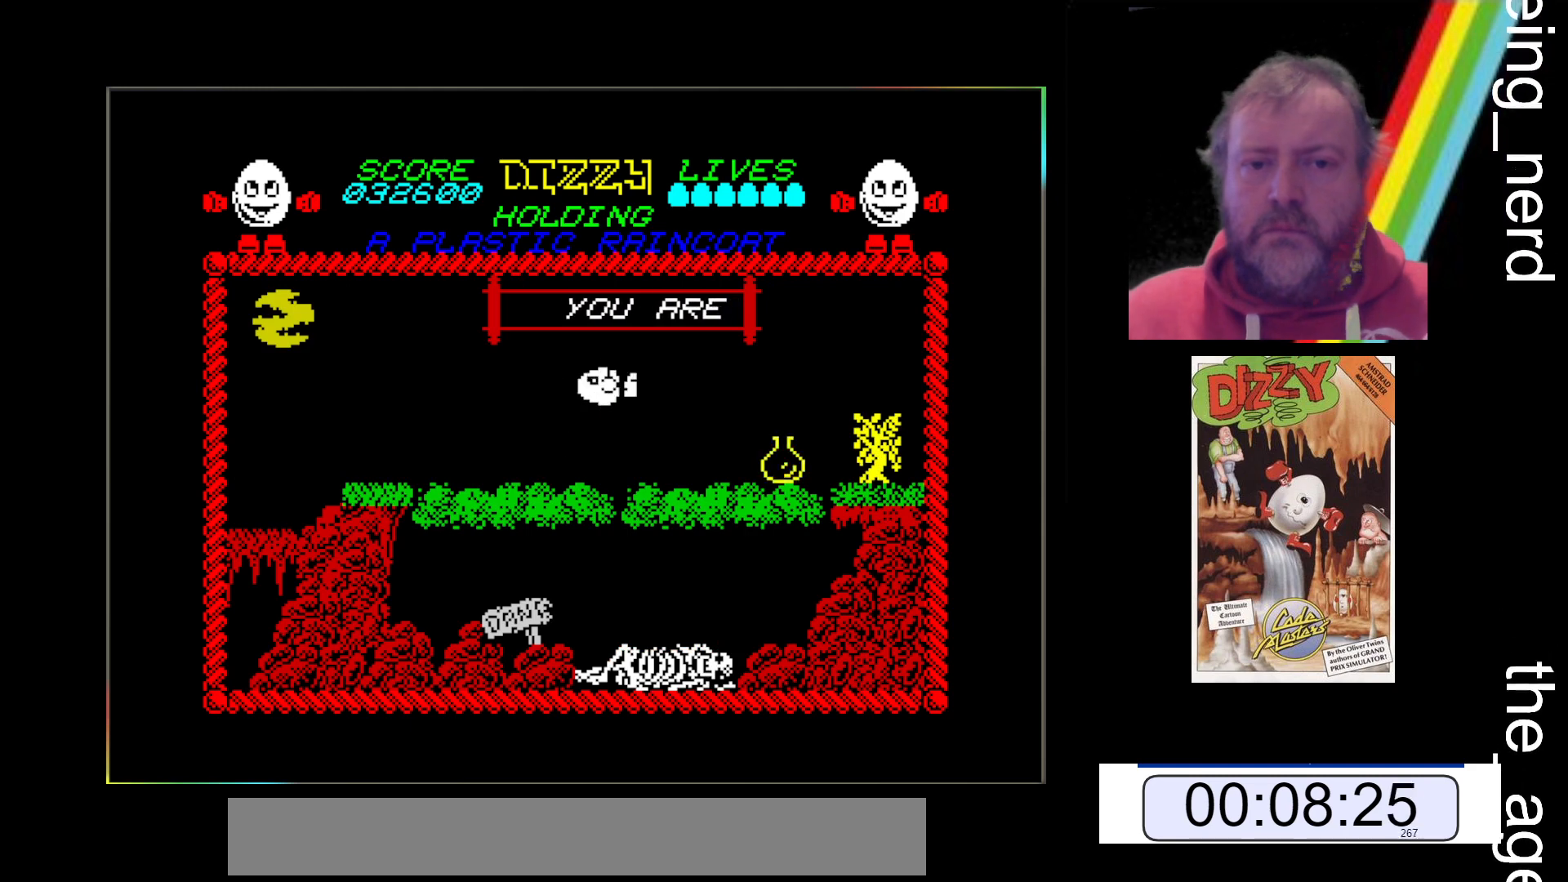
{"keys": ["x"], "events": [[167, "space", "up"]]}
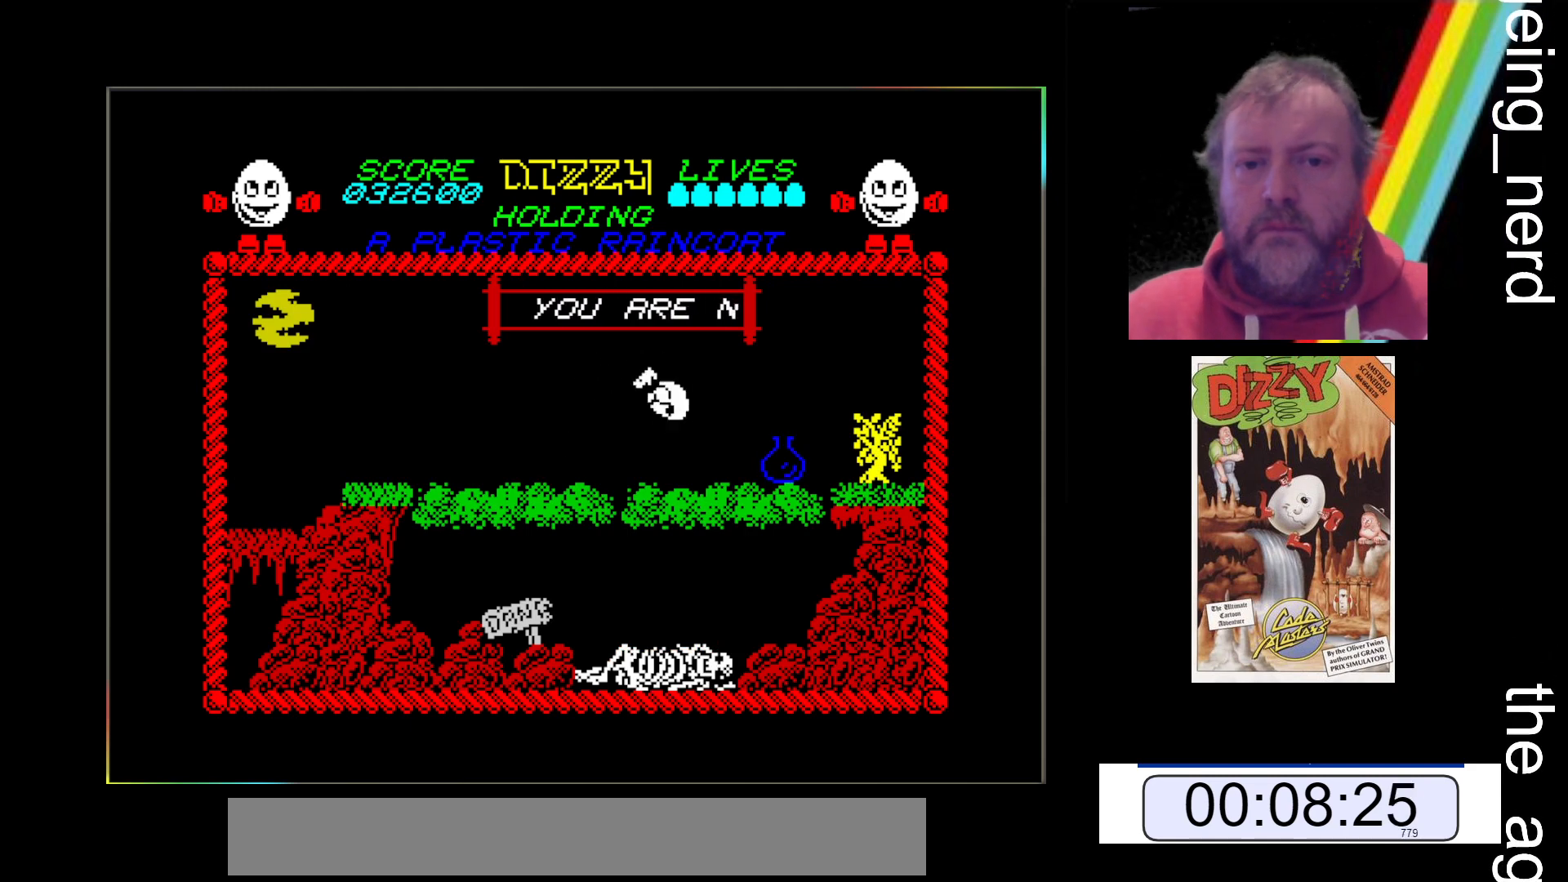
{"keys": ["x"], "events": []}
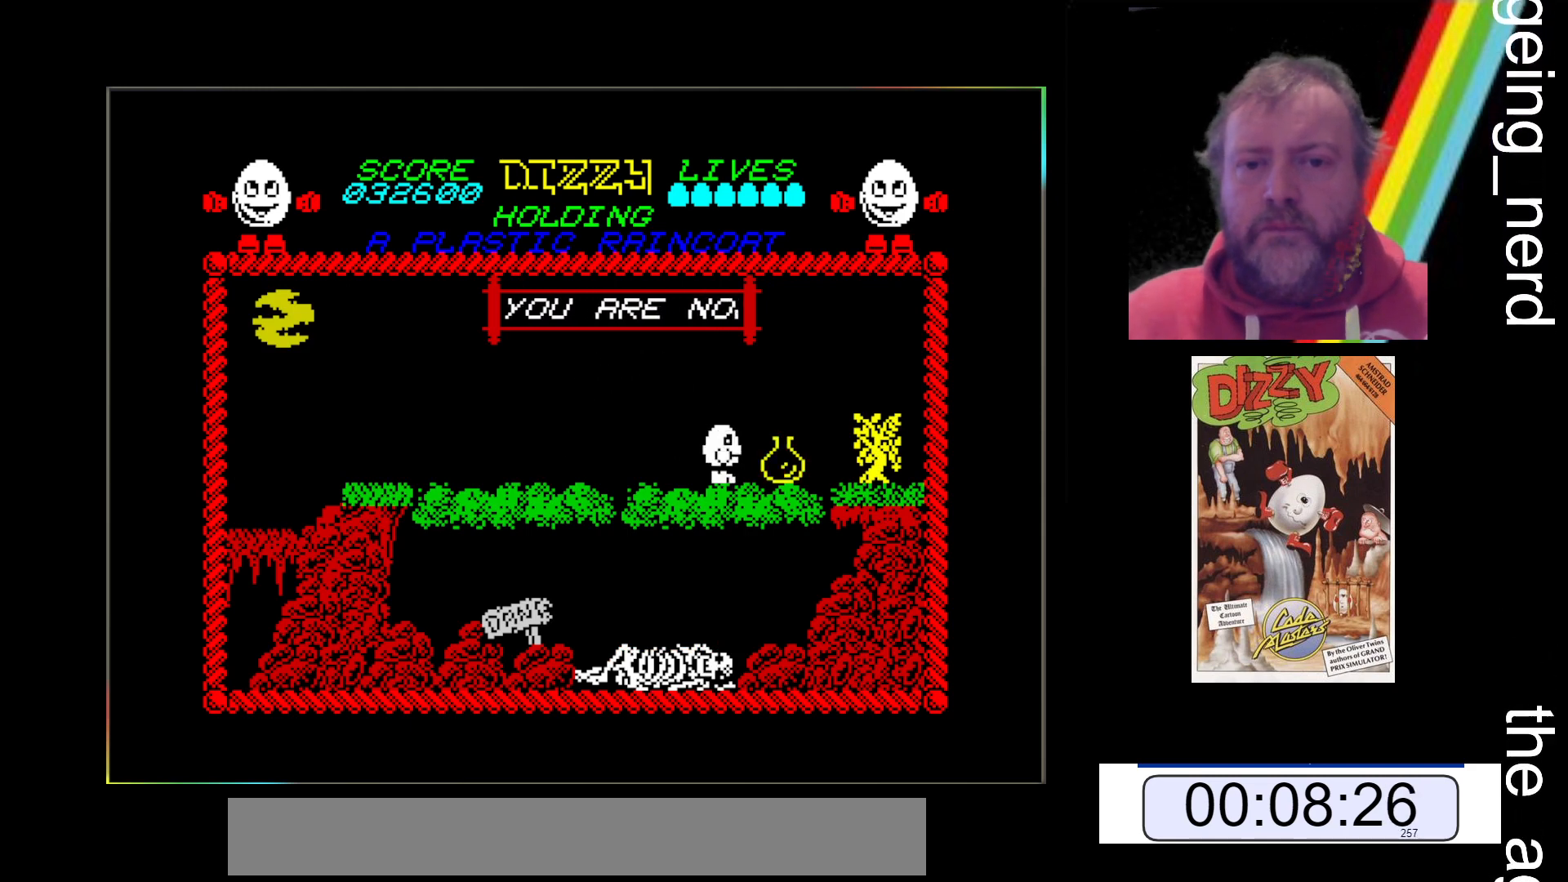
{"keys": ["x"], "events": []}
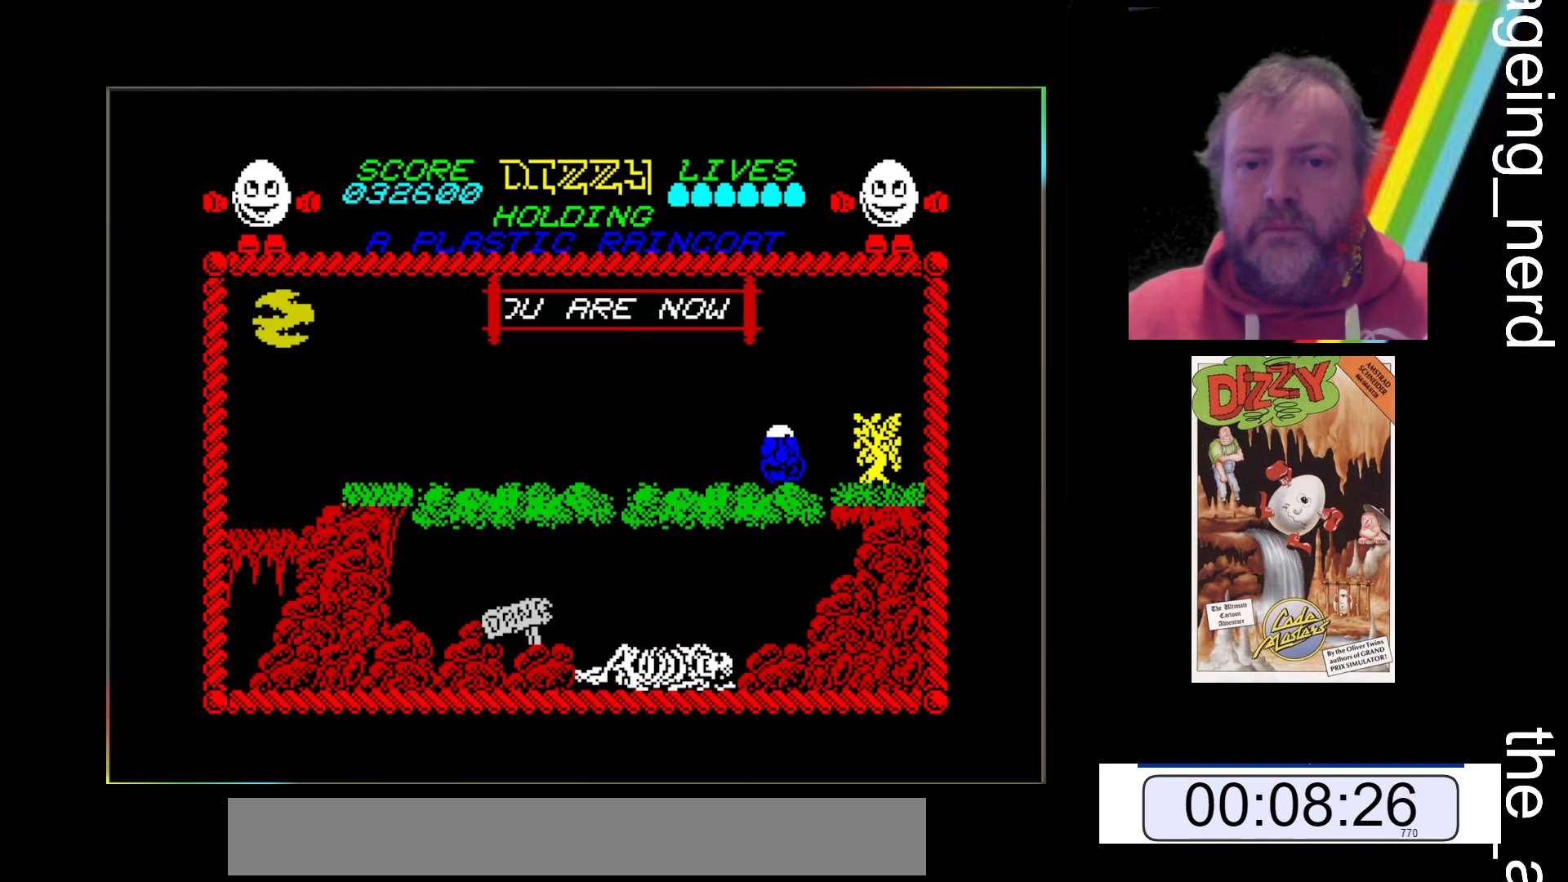
{"keys": ["x"], "events": []}
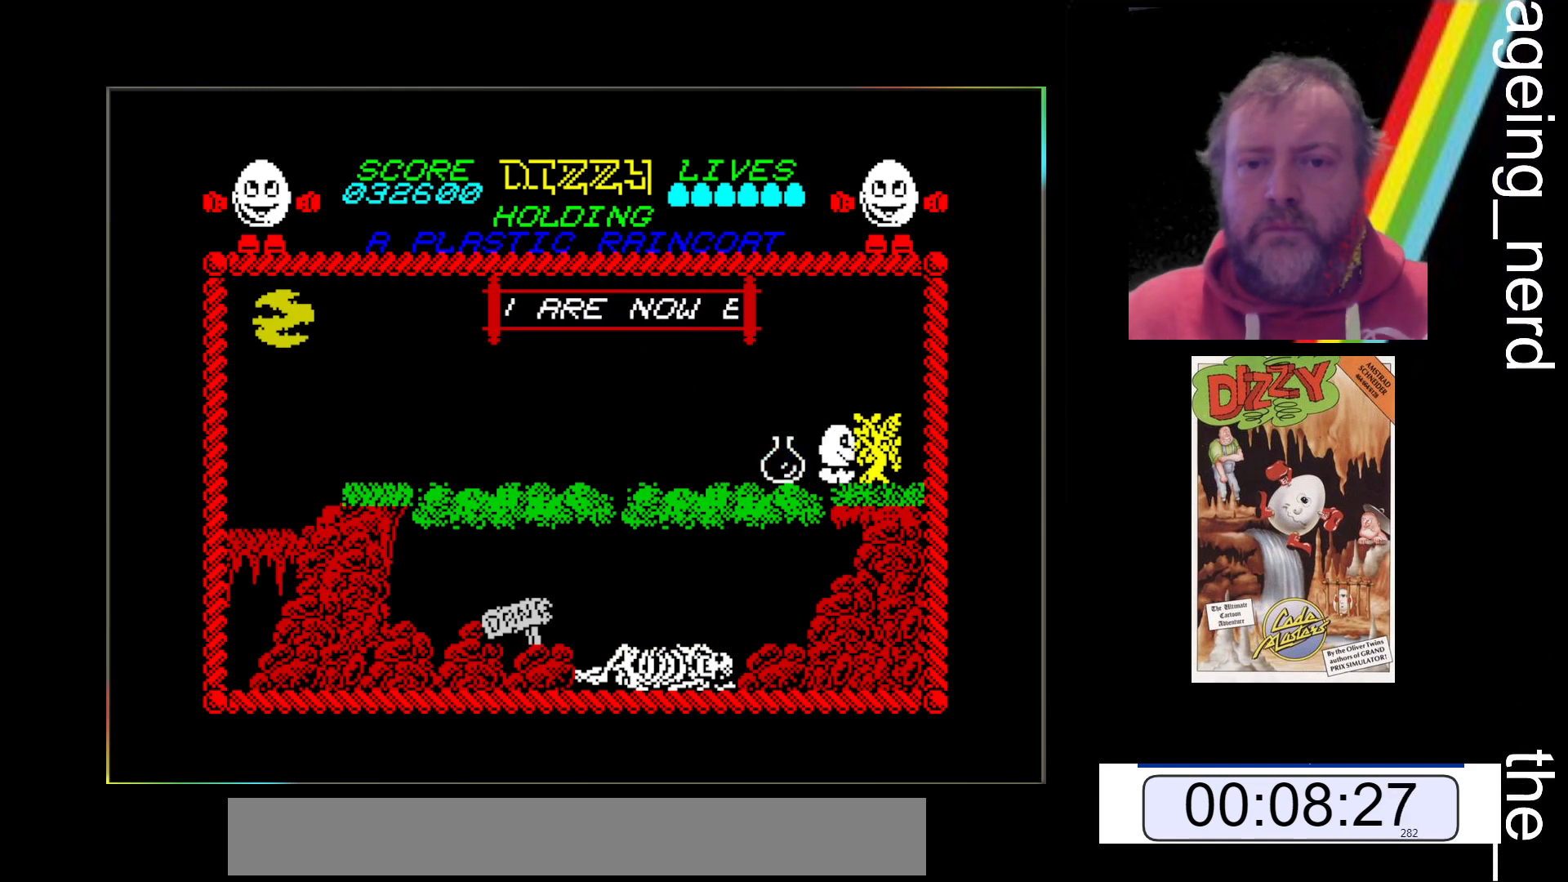
{"keys": ["space", "x"], "events": [[167, "space", "down"]]}
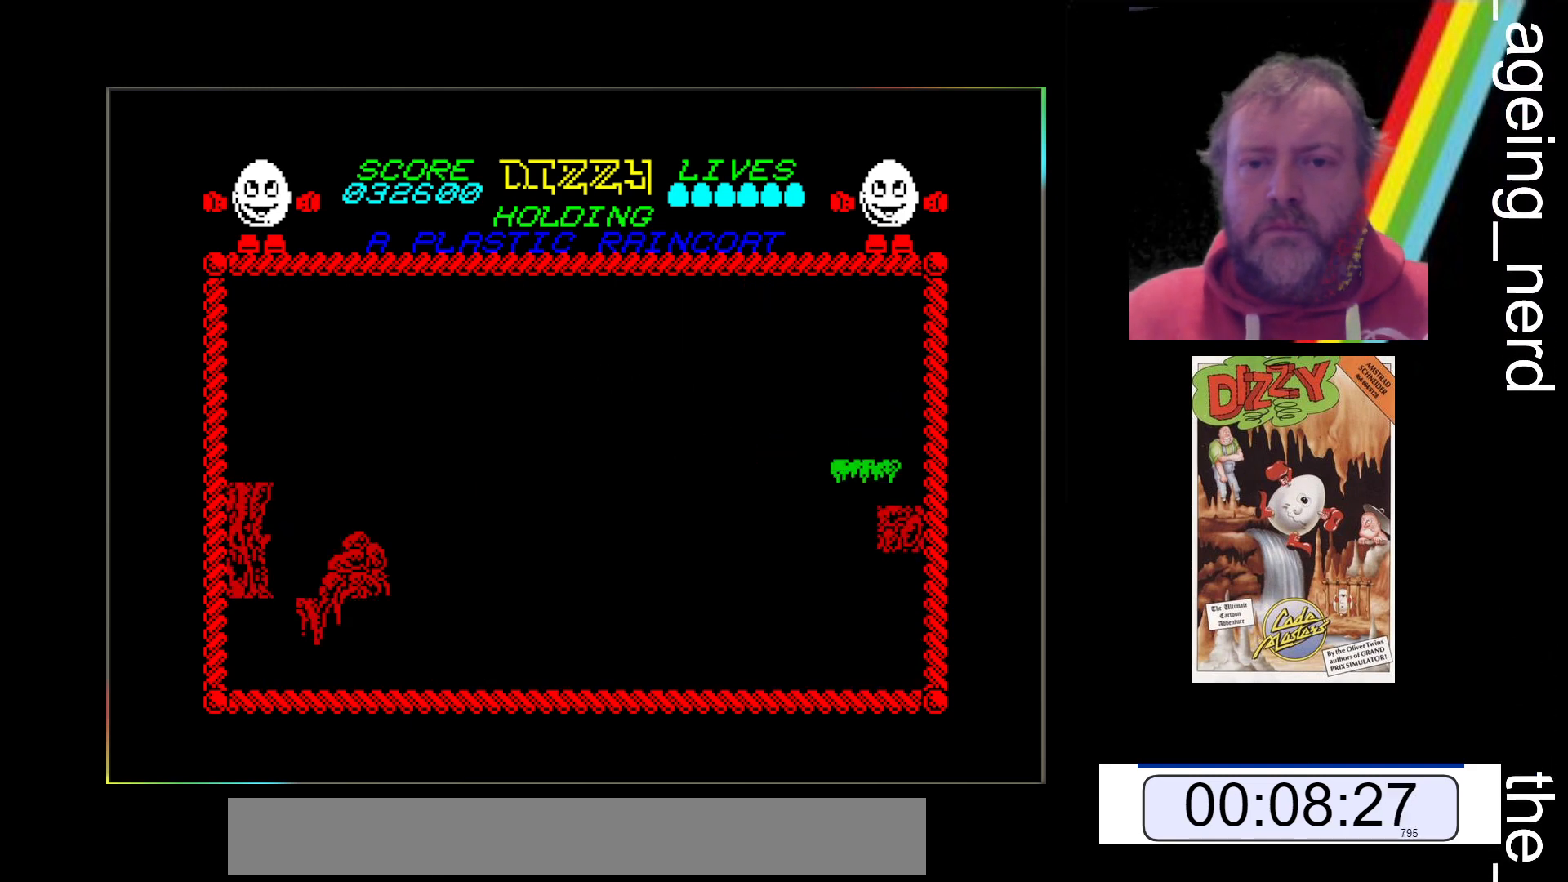
{"keys": ["x"], "events": [[33, "space", "up"]]}
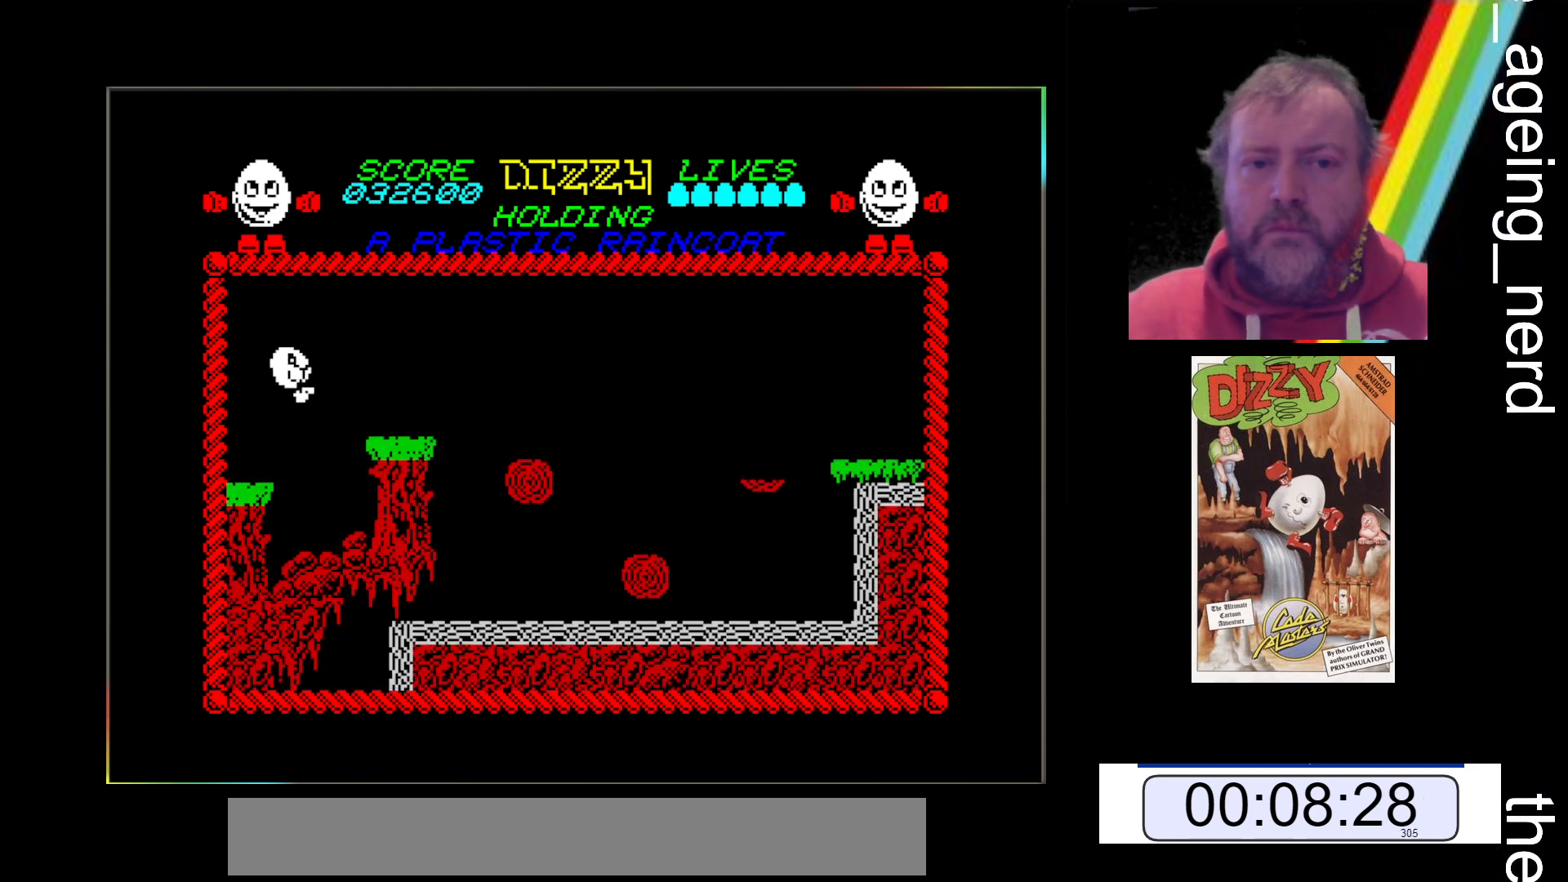
{"keys": ["x"], "events": []}
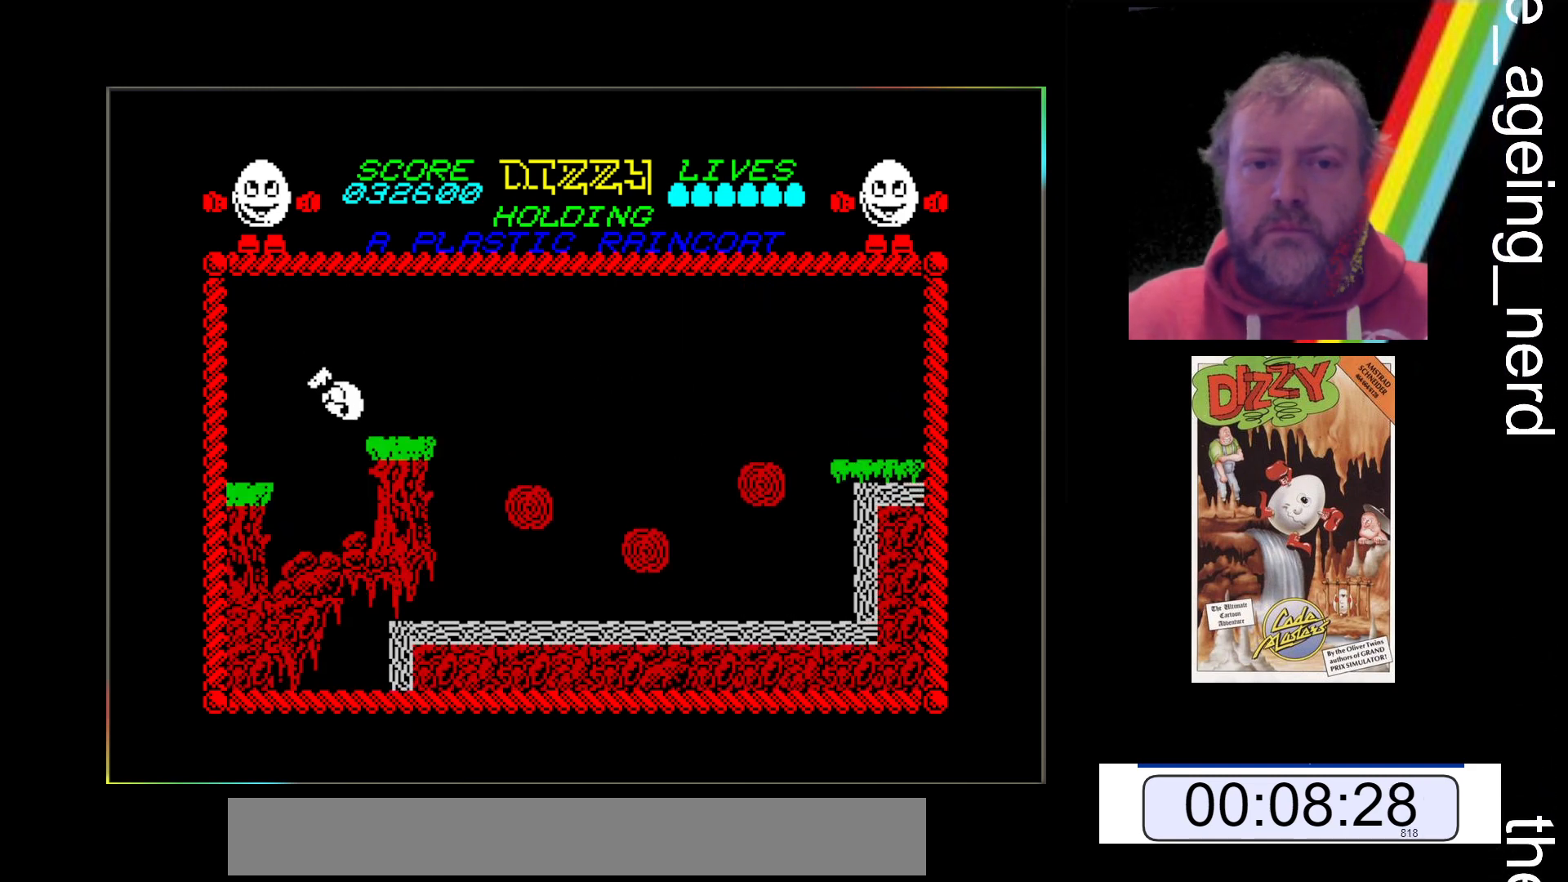
{"keys": [], "events": [[433, "x", "up"]]}
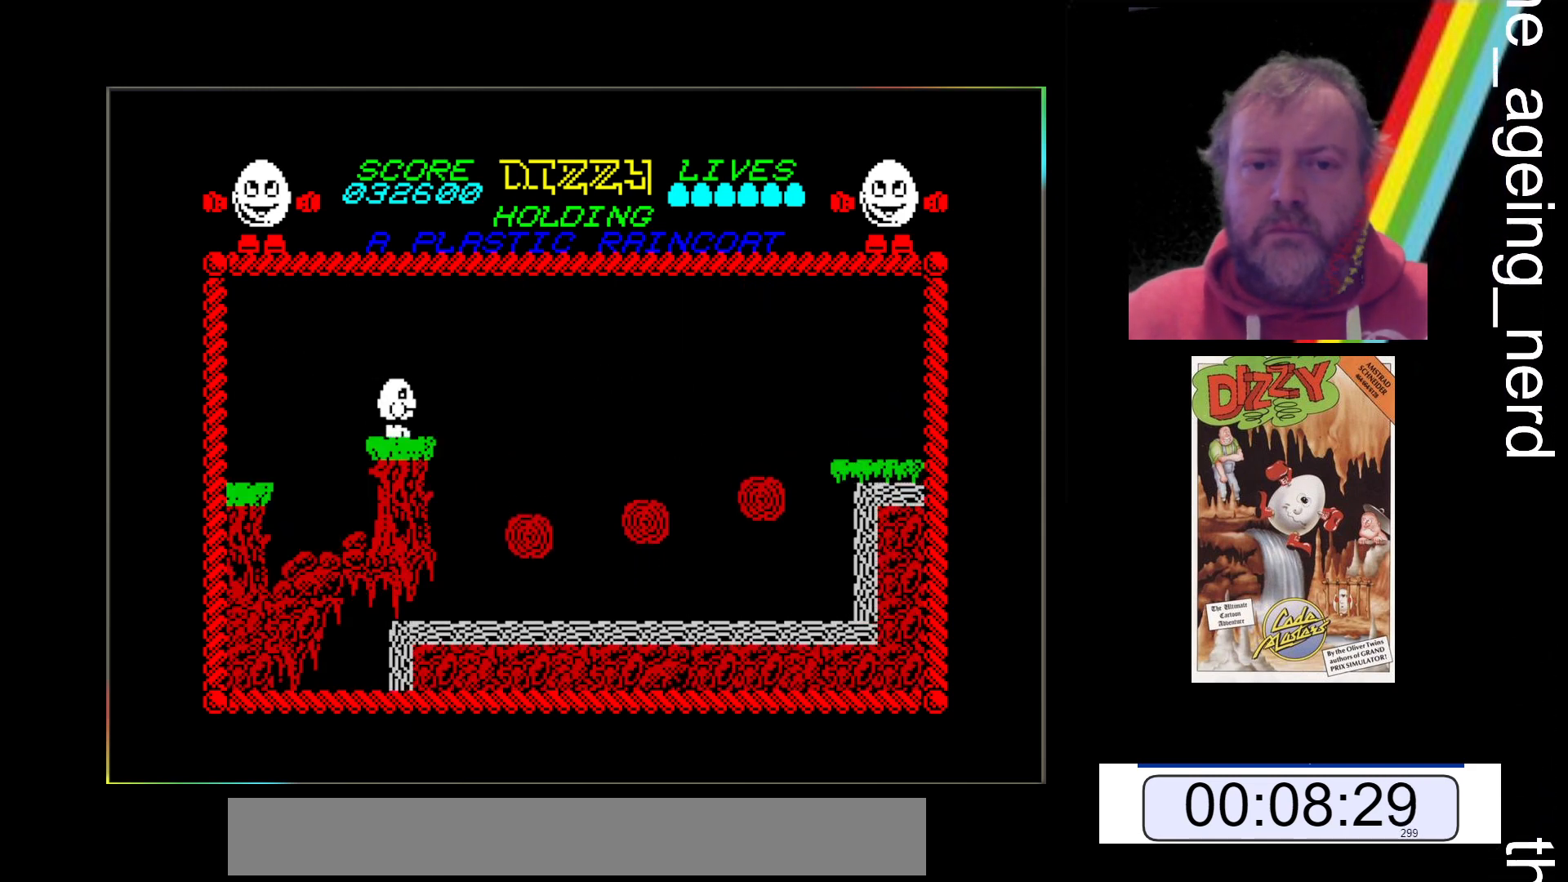
{"keys": ["x"], "events": [[400, "x", "down"]]}
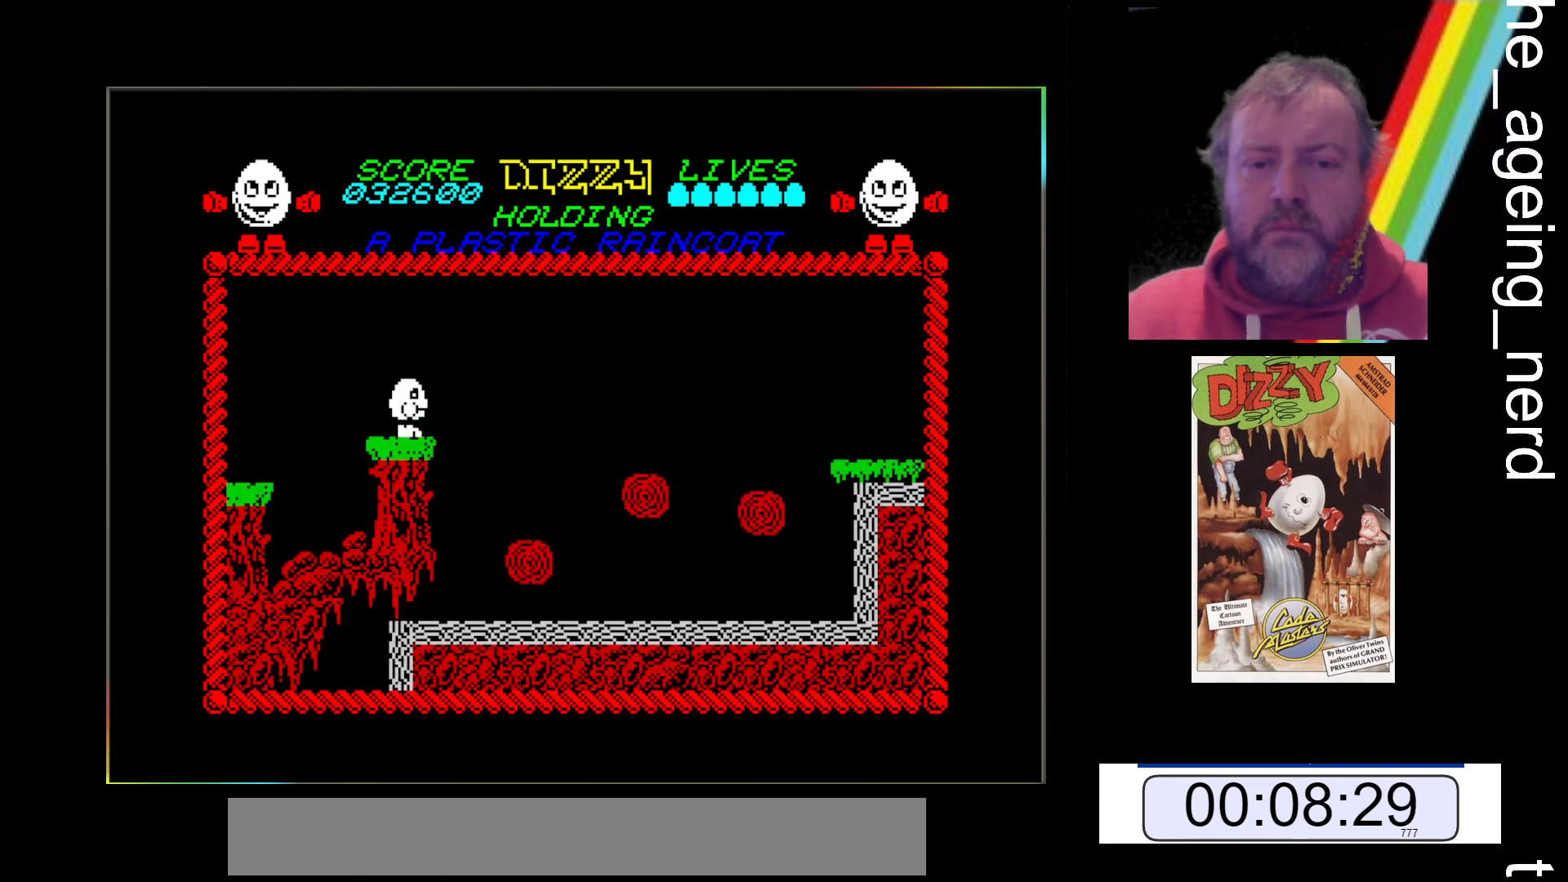
{"keys": [], "events": [[67, "x", "up"]]}
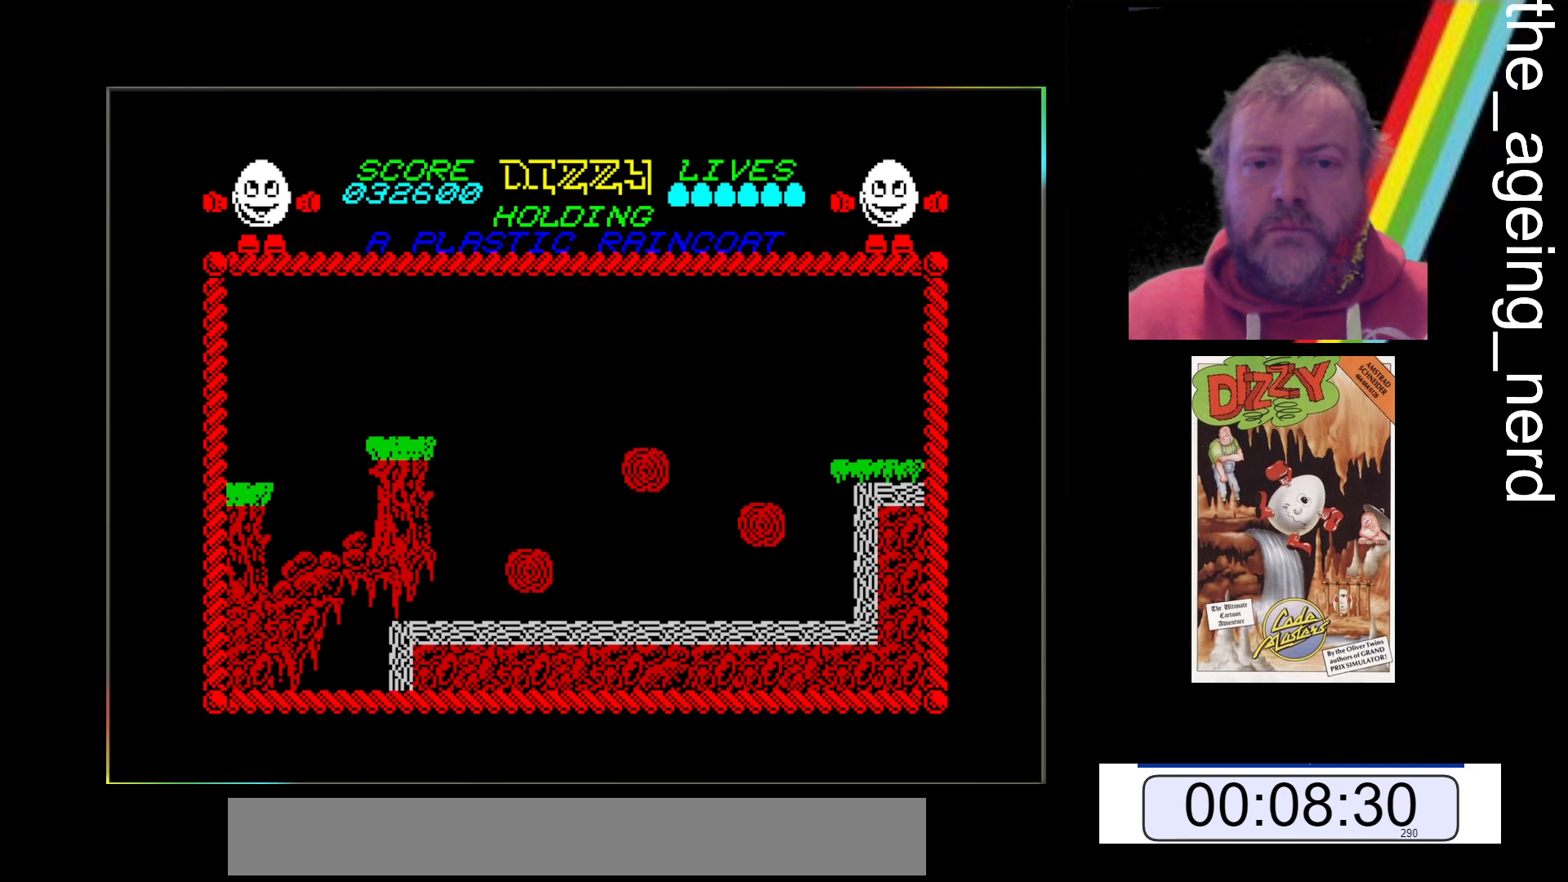
{"keys": ["x"], "events": [[133, "x", "down"], [200, "x", "up"], [400, "x", "down"]]}
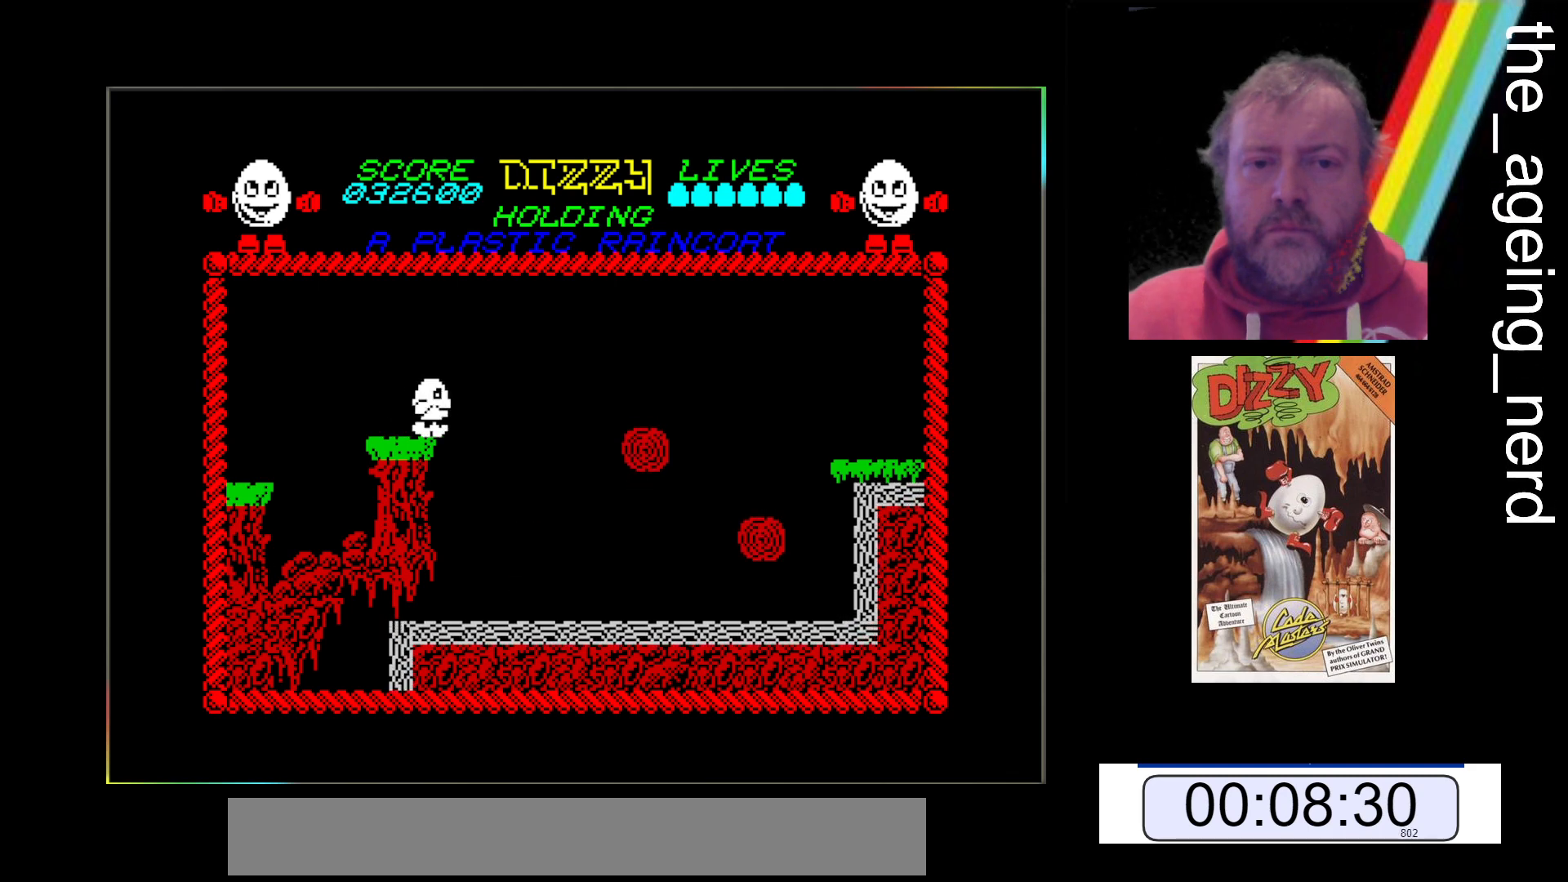
{"keys": [], "events": [[333, "x", "up"]]}
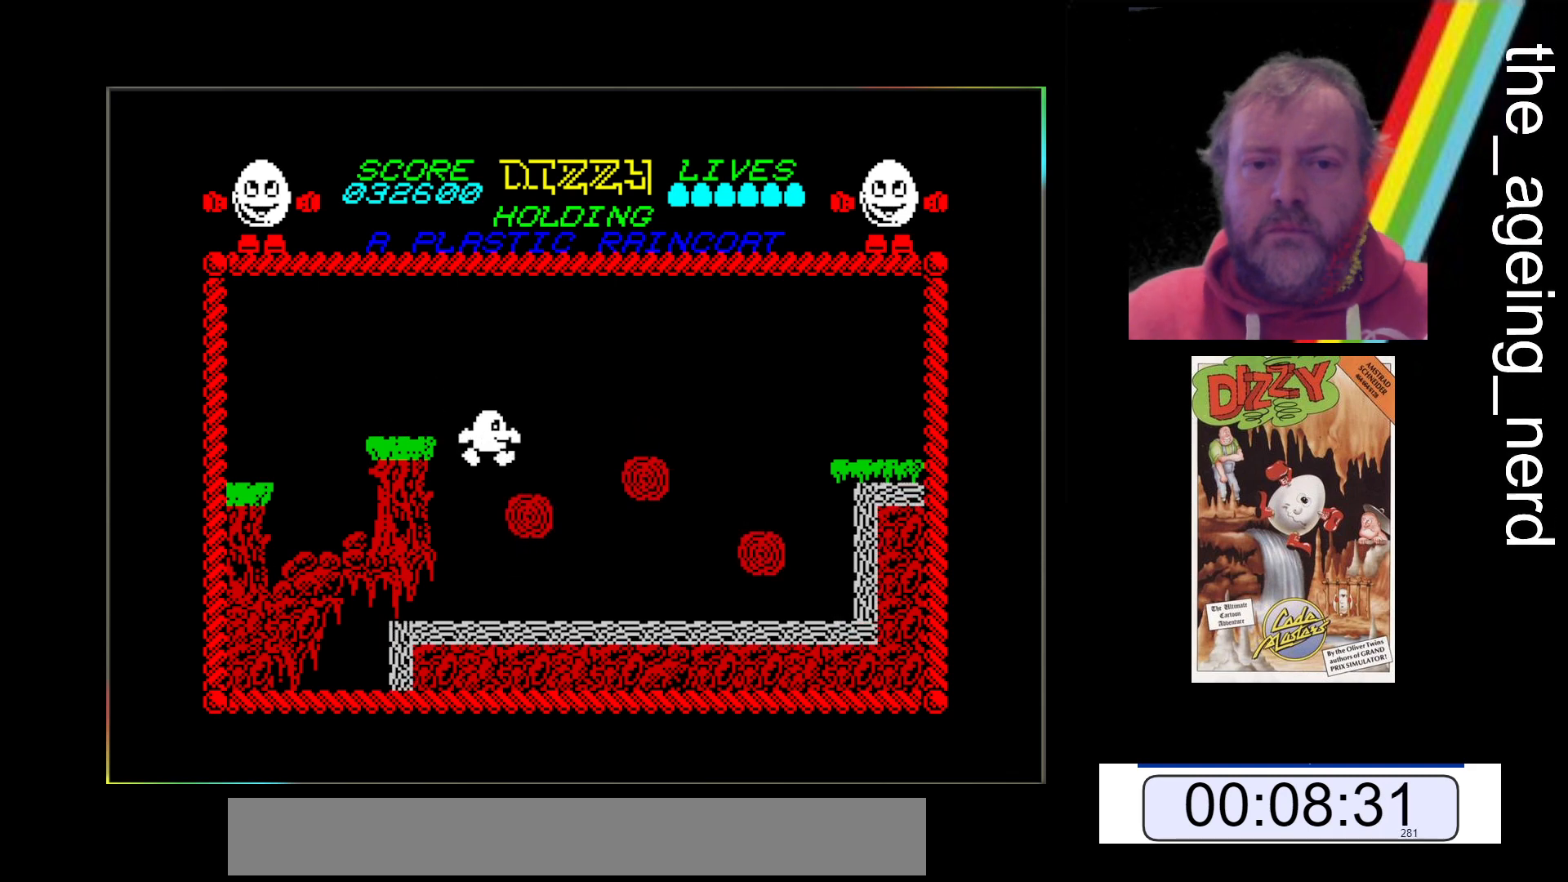
{"keys": [], "events": []}
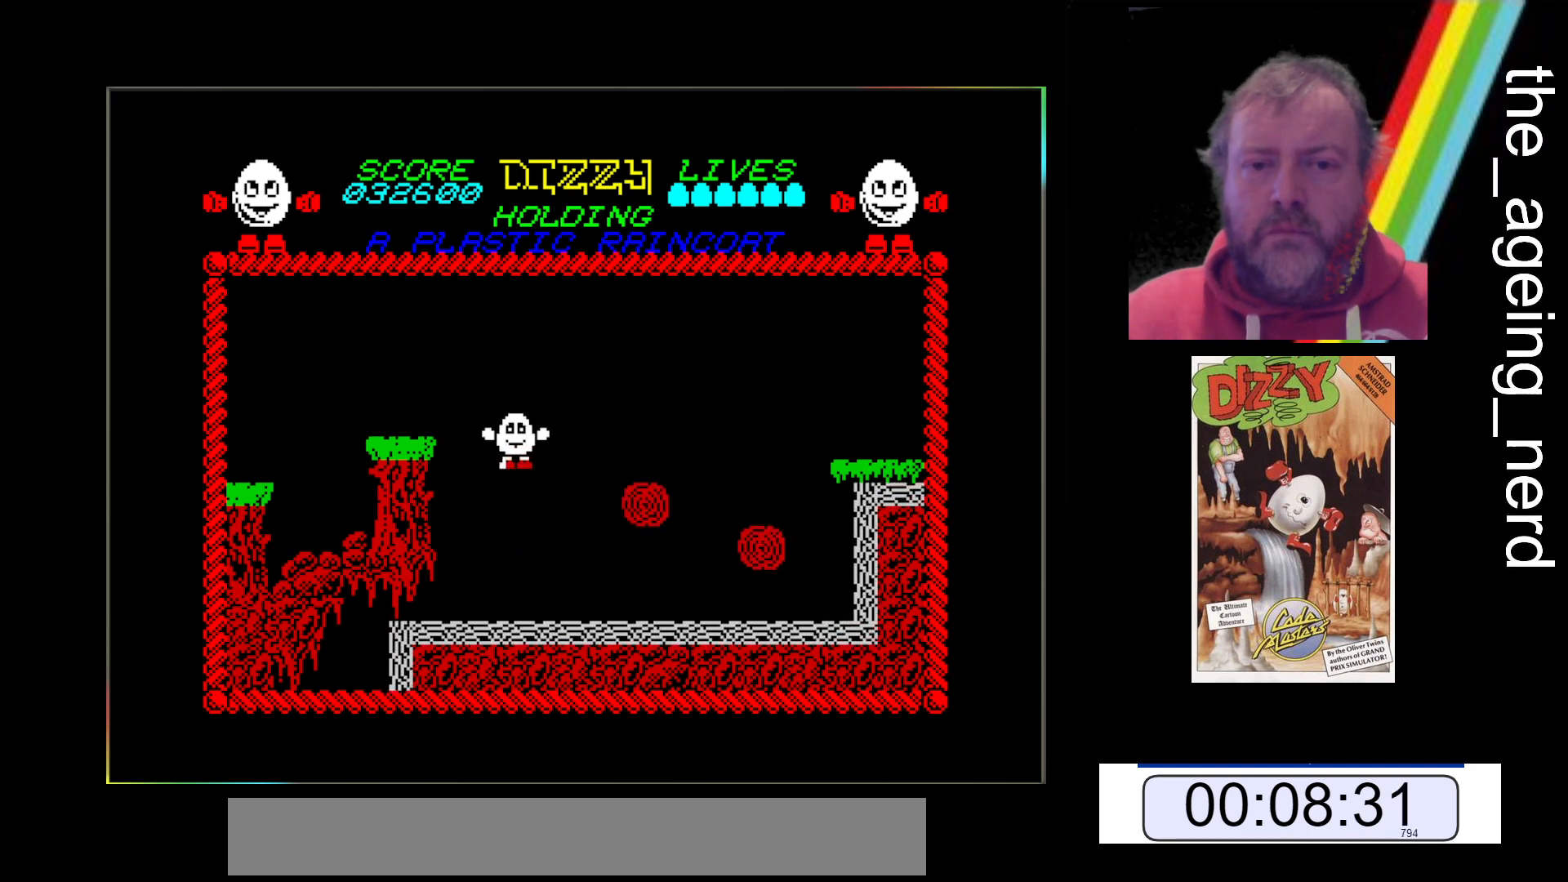
{"keys": ["x"], "events": [[167, "x", "down"]]}
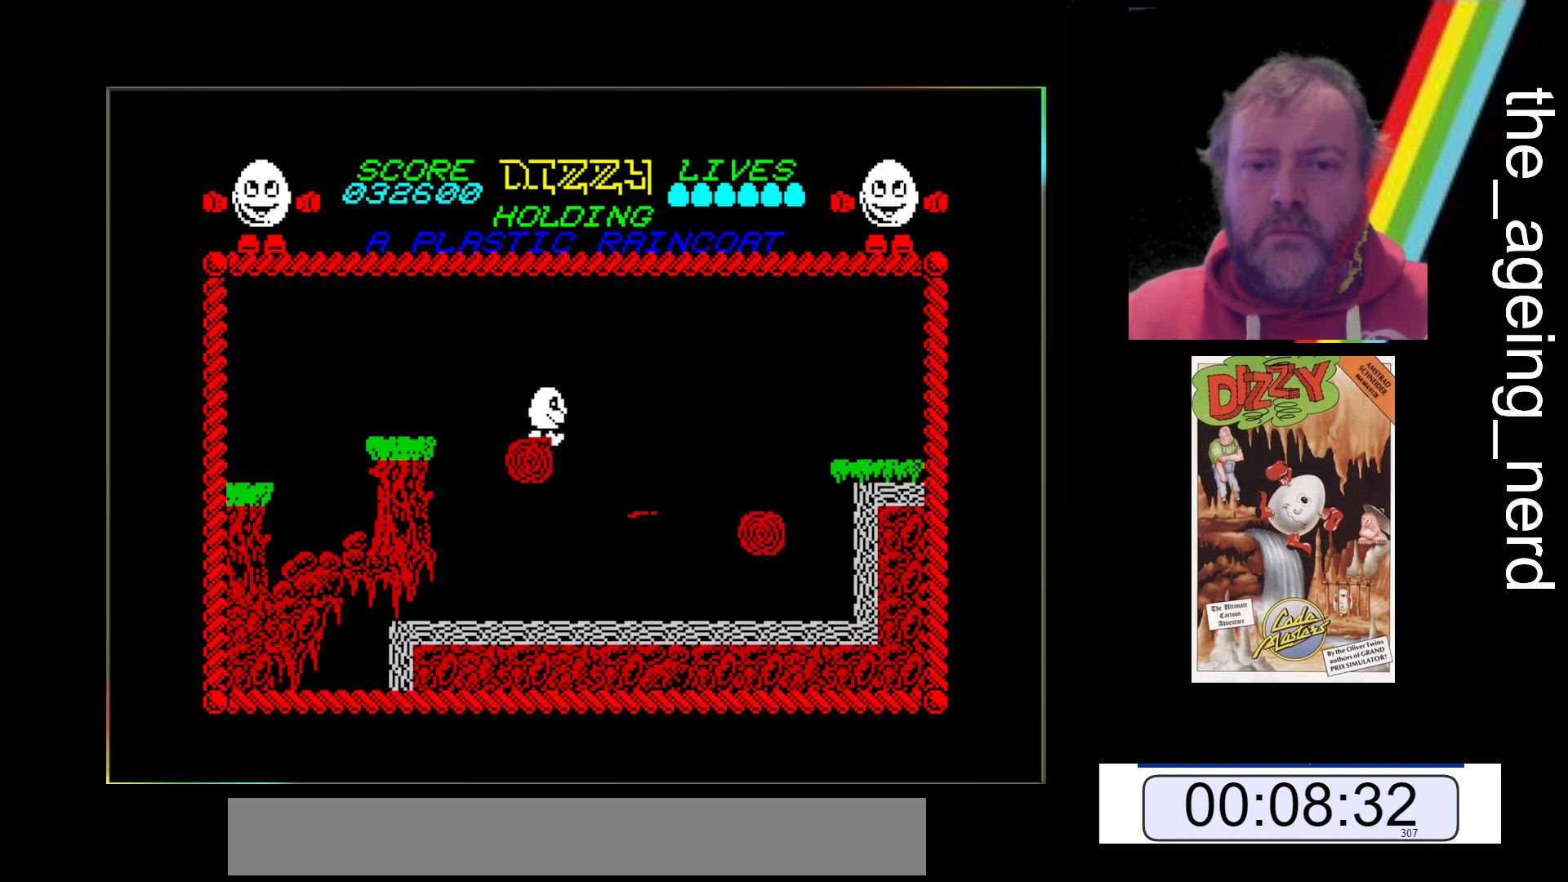
{"keys": [], "events": [[267, "x", "up"]]}
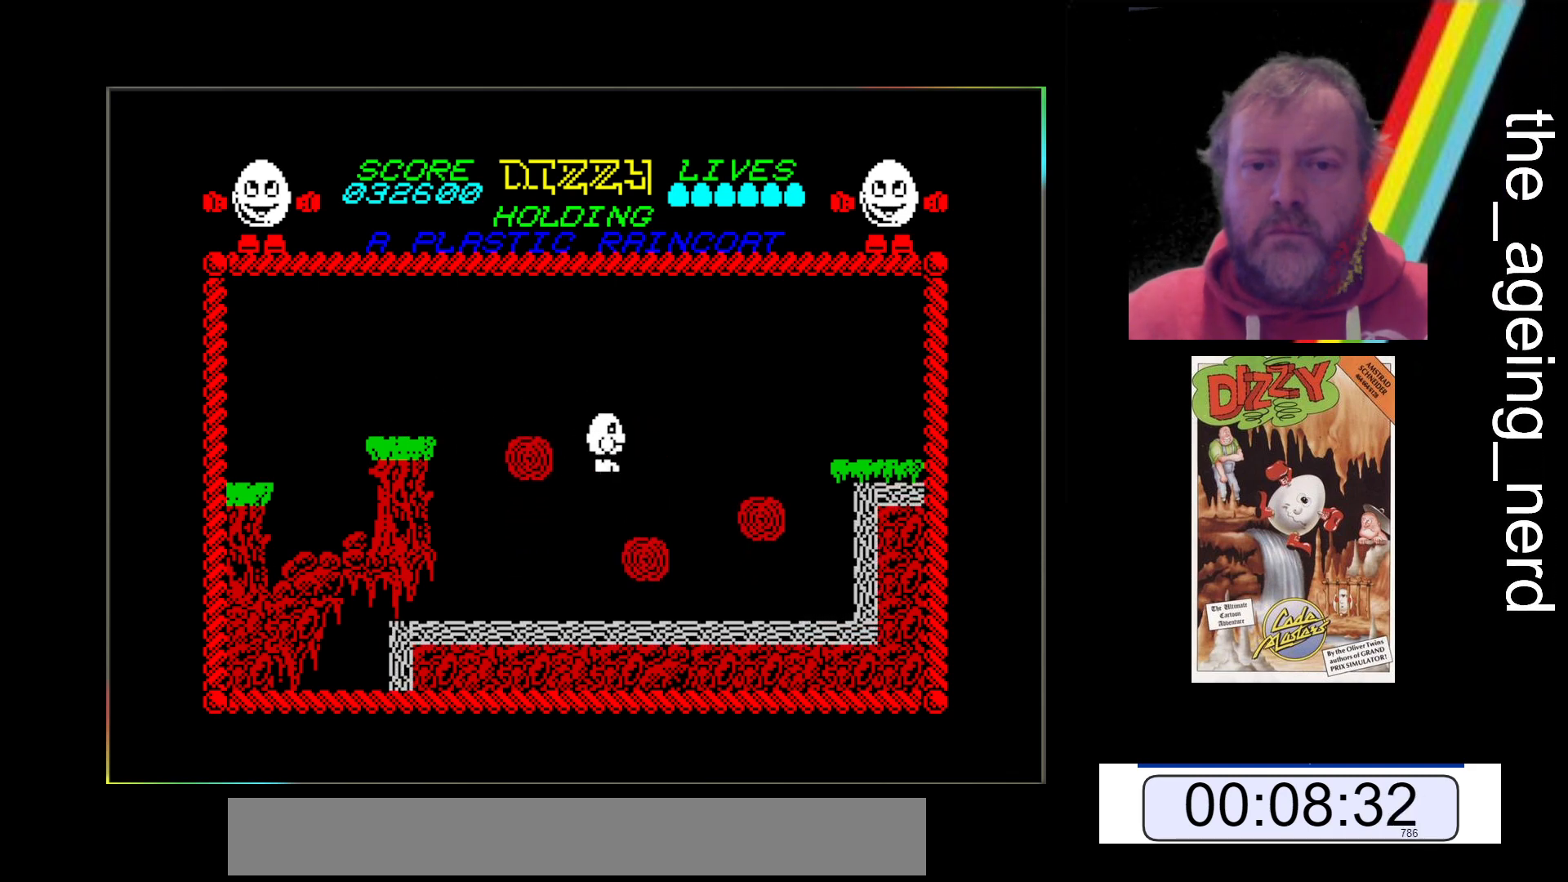
{"keys": [], "events": []}
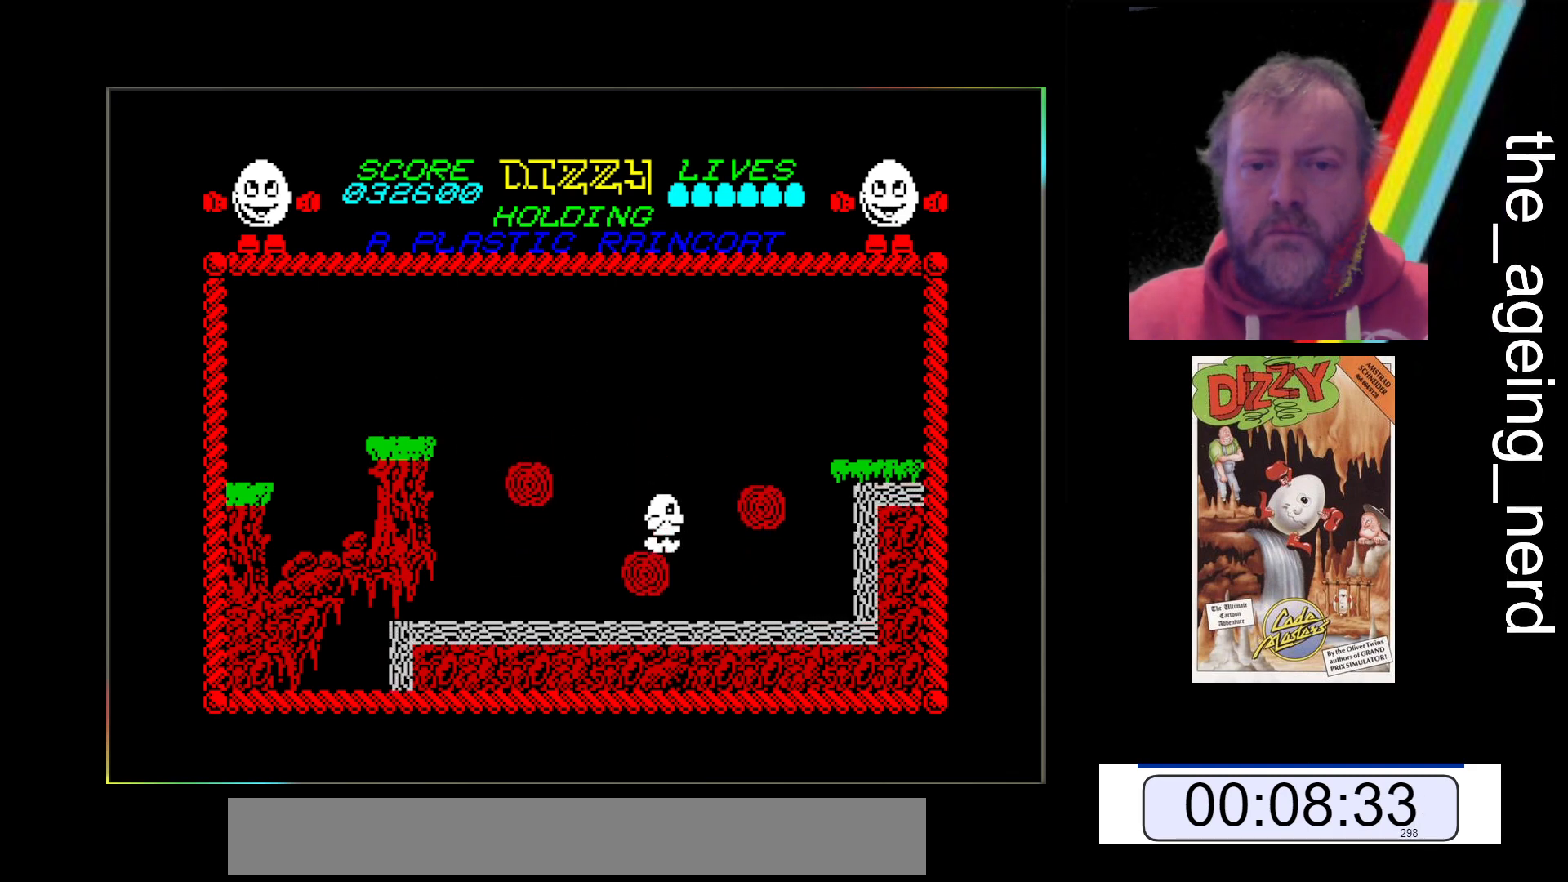
{"keys": [], "events": []}
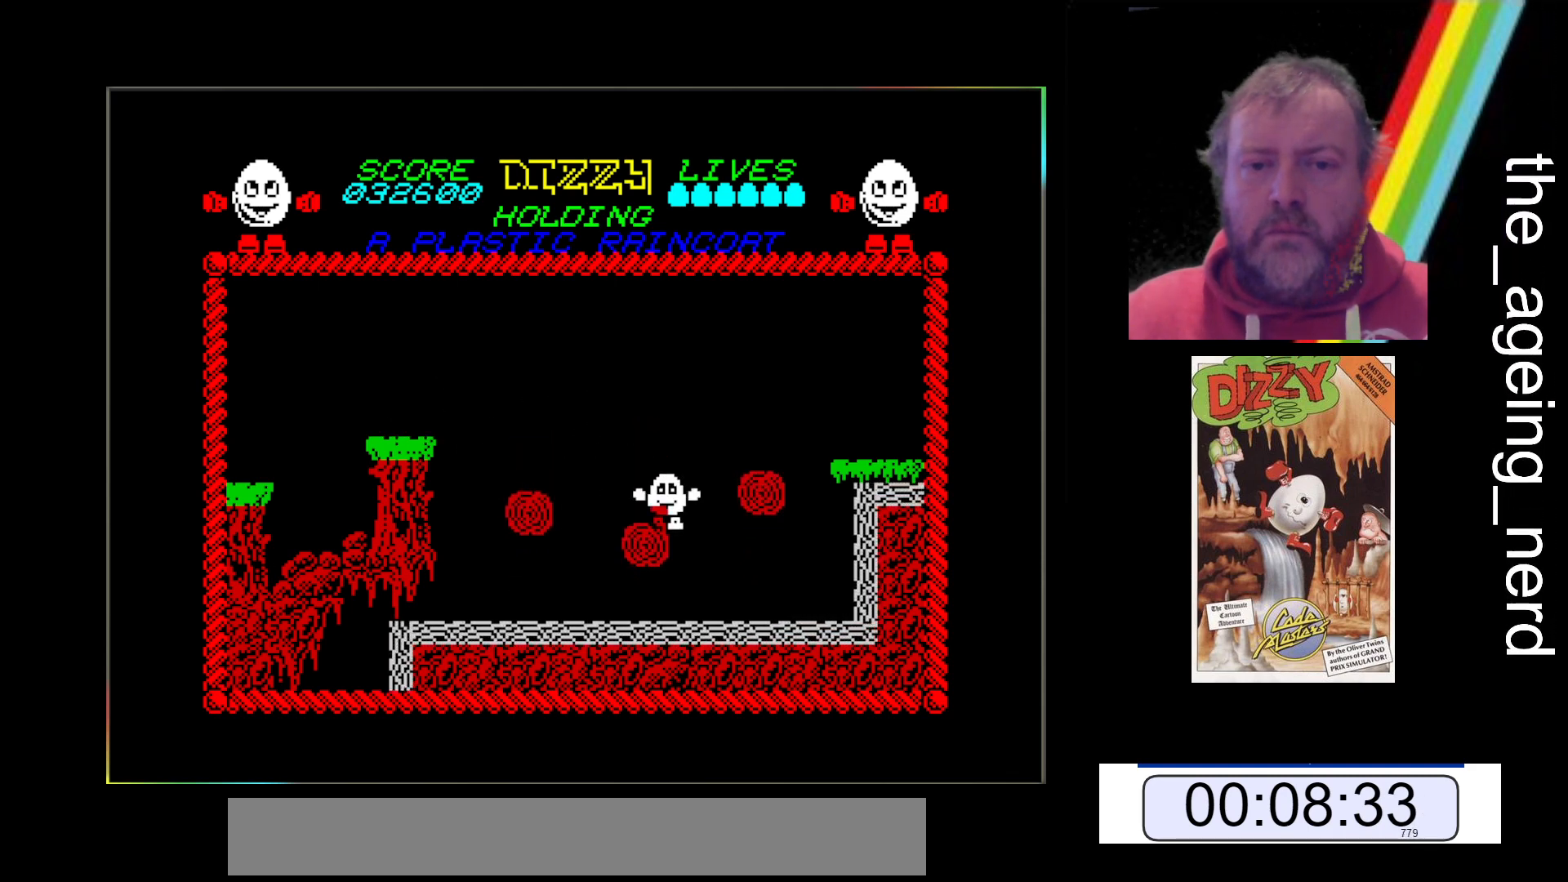
{"keys": [], "events": [[133, "z", "down"], [333, "z", "up"]]}